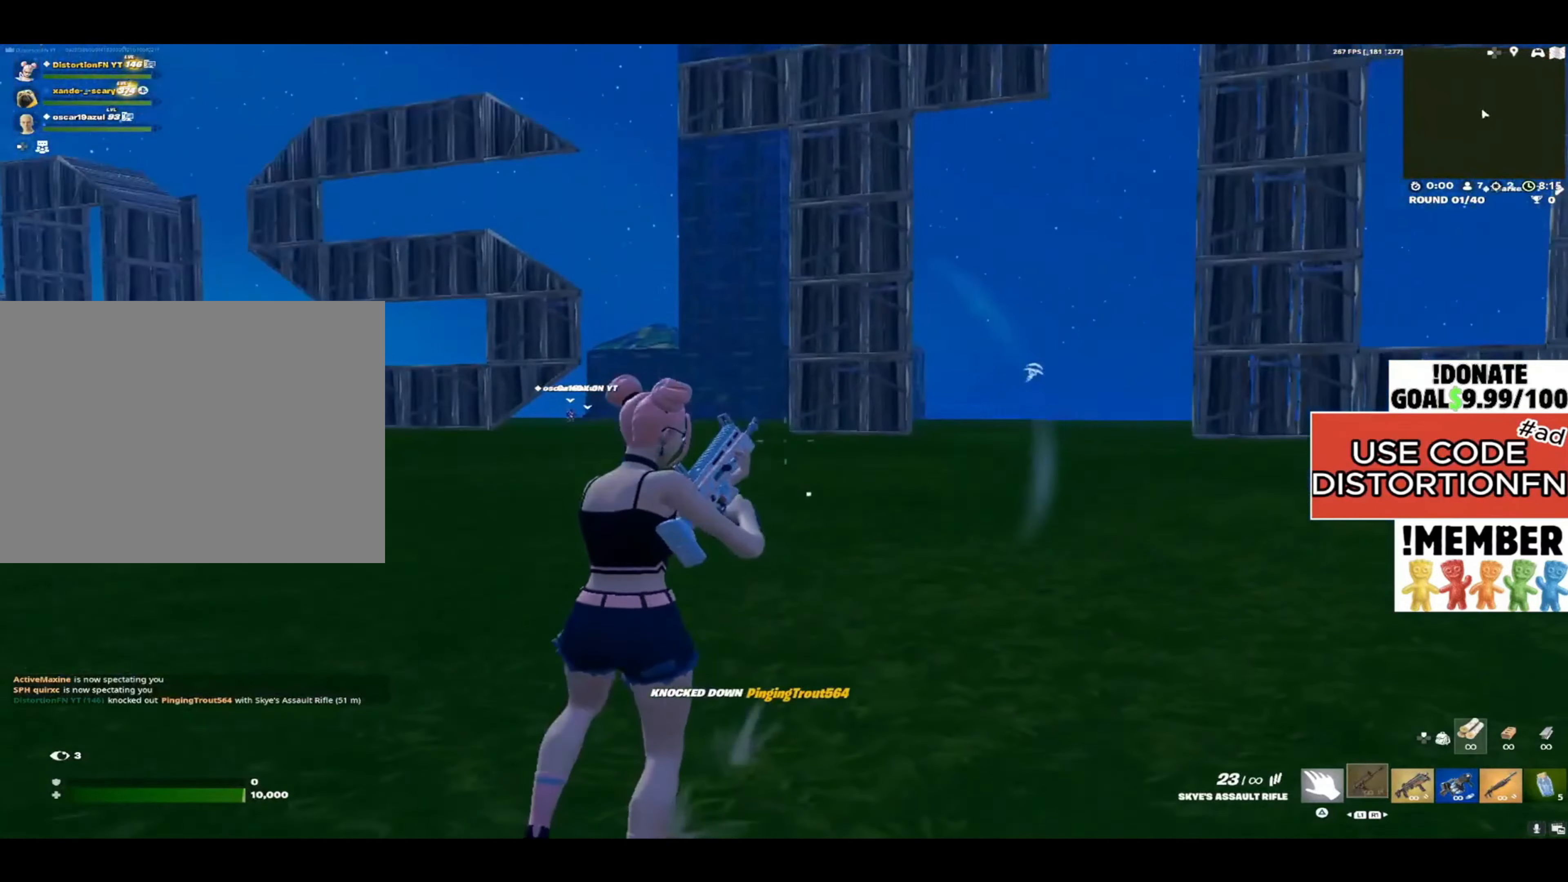
Gameplay with a controller (PlayStation layout); each line is a JSON object with the inputs held at the frame after it. "events" lists button and stick changes between this image and that frame as [ms after this image, input, new state], when the widget could be followed in between.
{"buttons": [], "left_stick": "left", "right_stick": "up-right", "events": [[17, "right_stick", "center"], [83, "R3", "down"], [250, "right_stick", "up-right"], [350, "R3", "up"]]}
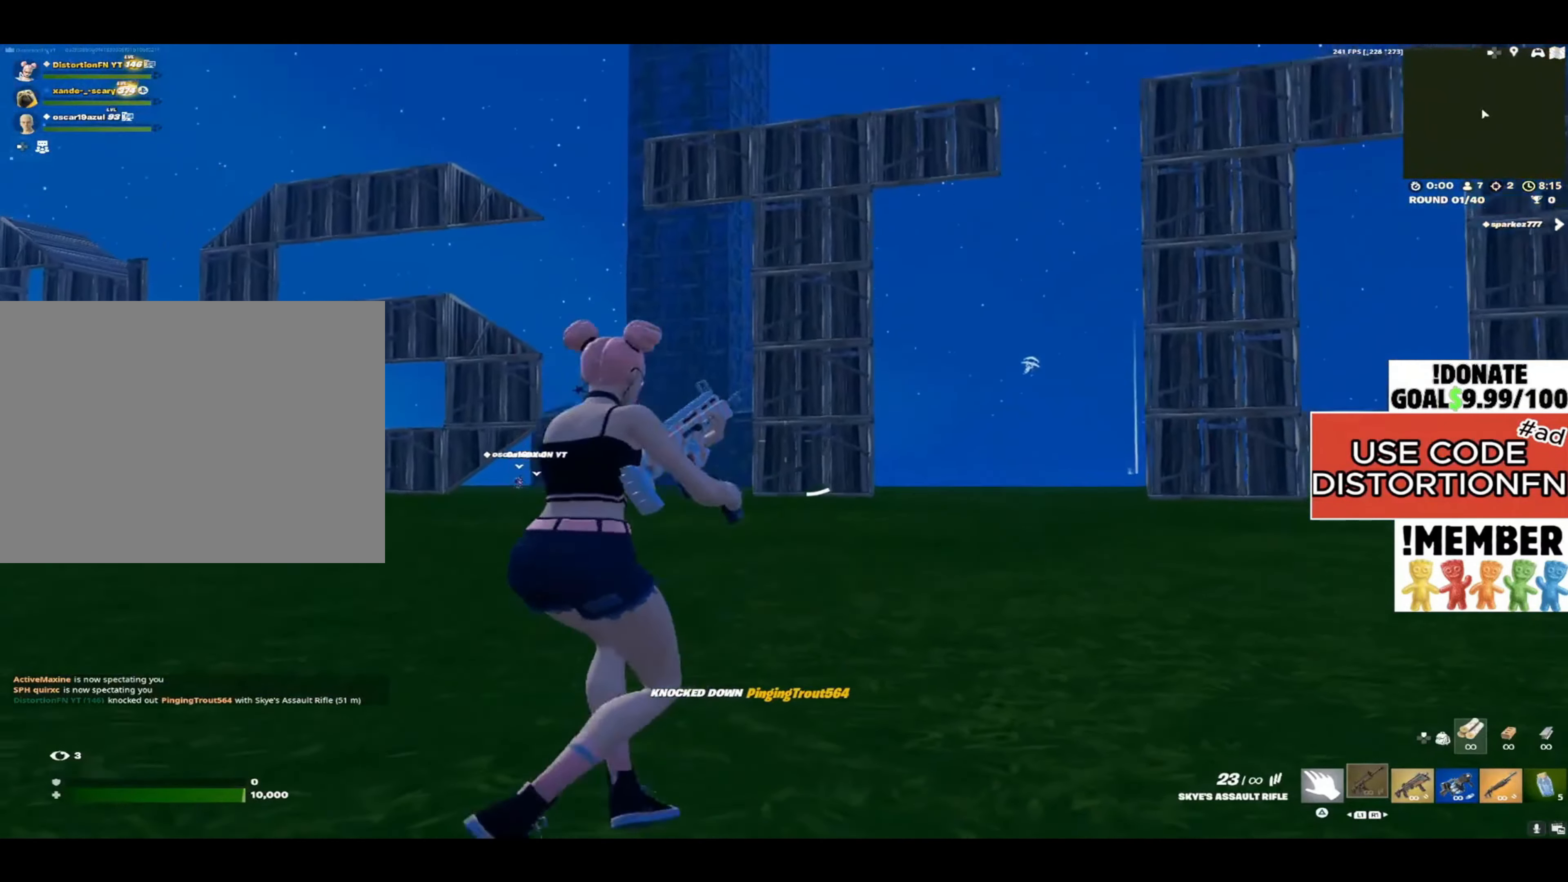
{"buttons": [], "left_stick": "left", "right_stick": "center", "events": [[83, "right_stick", "center"]]}
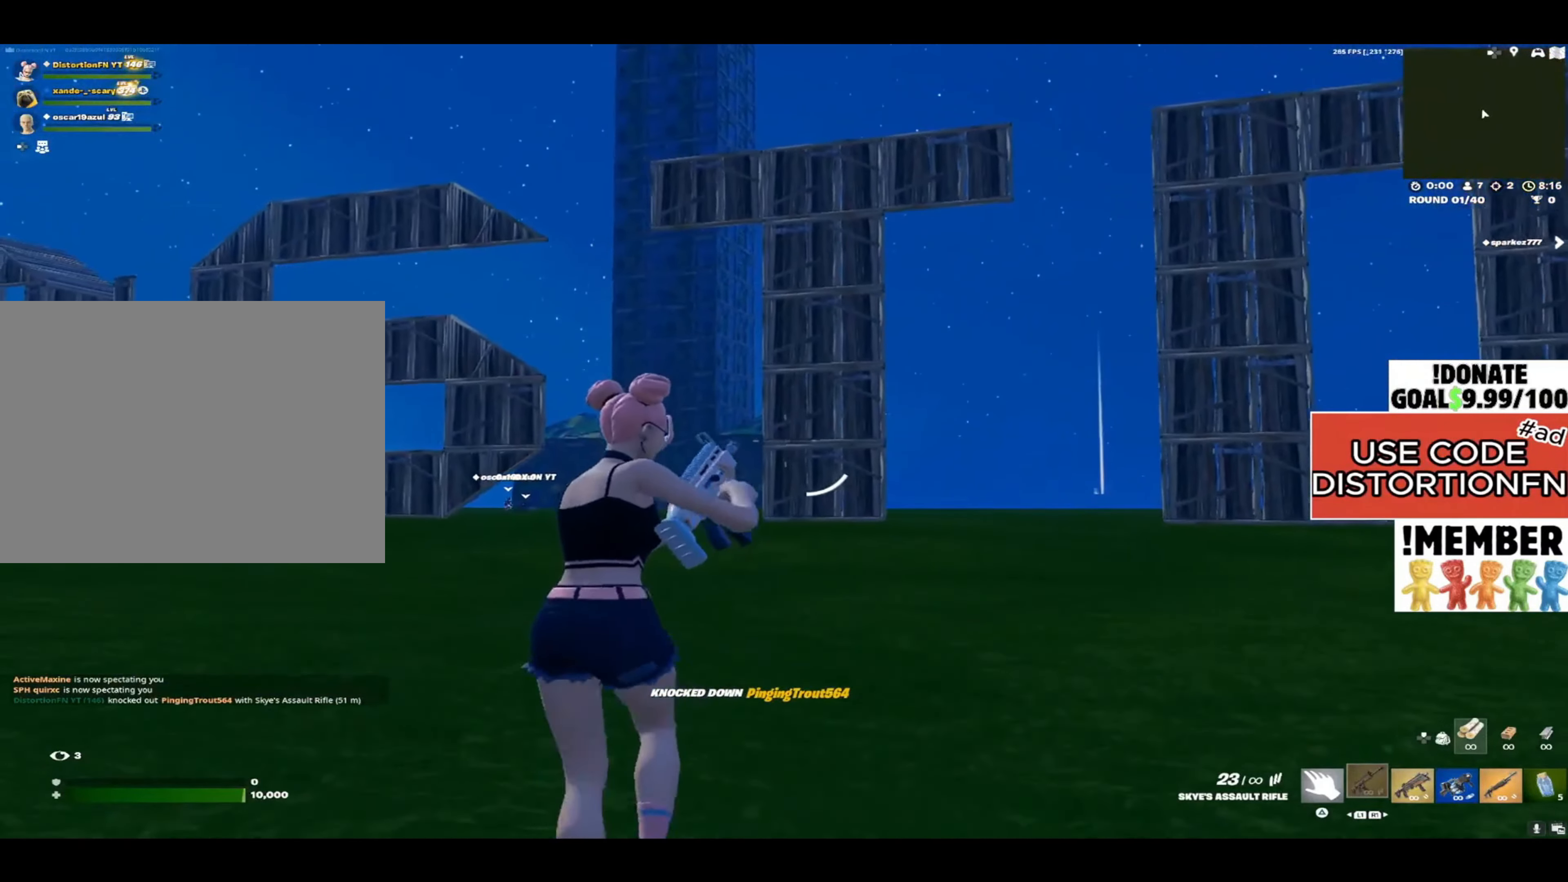
{"buttons": [], "left_stick": "left", "right_stick": "center", "events": [[117, "right_stick", "right"], [283, "right_stick", "center"]]}
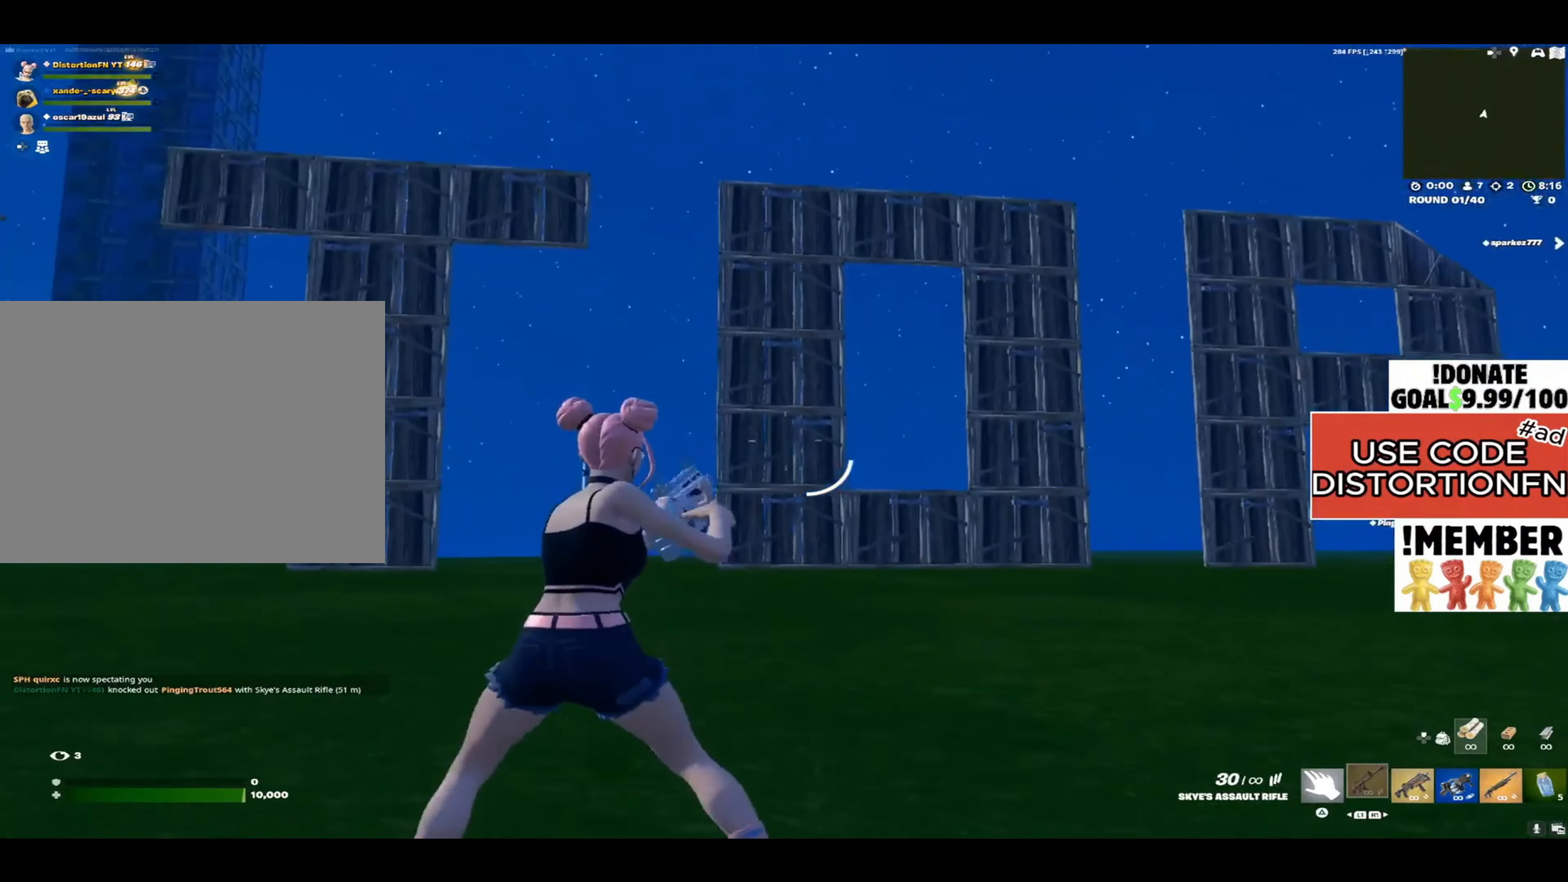
{"buttons": [], "left_stick": "left", "right_stick": "center", "events": [[17, "right_stick", "left"], [317, "right_stick", "right"], [483, "right_stick", "center"]]}
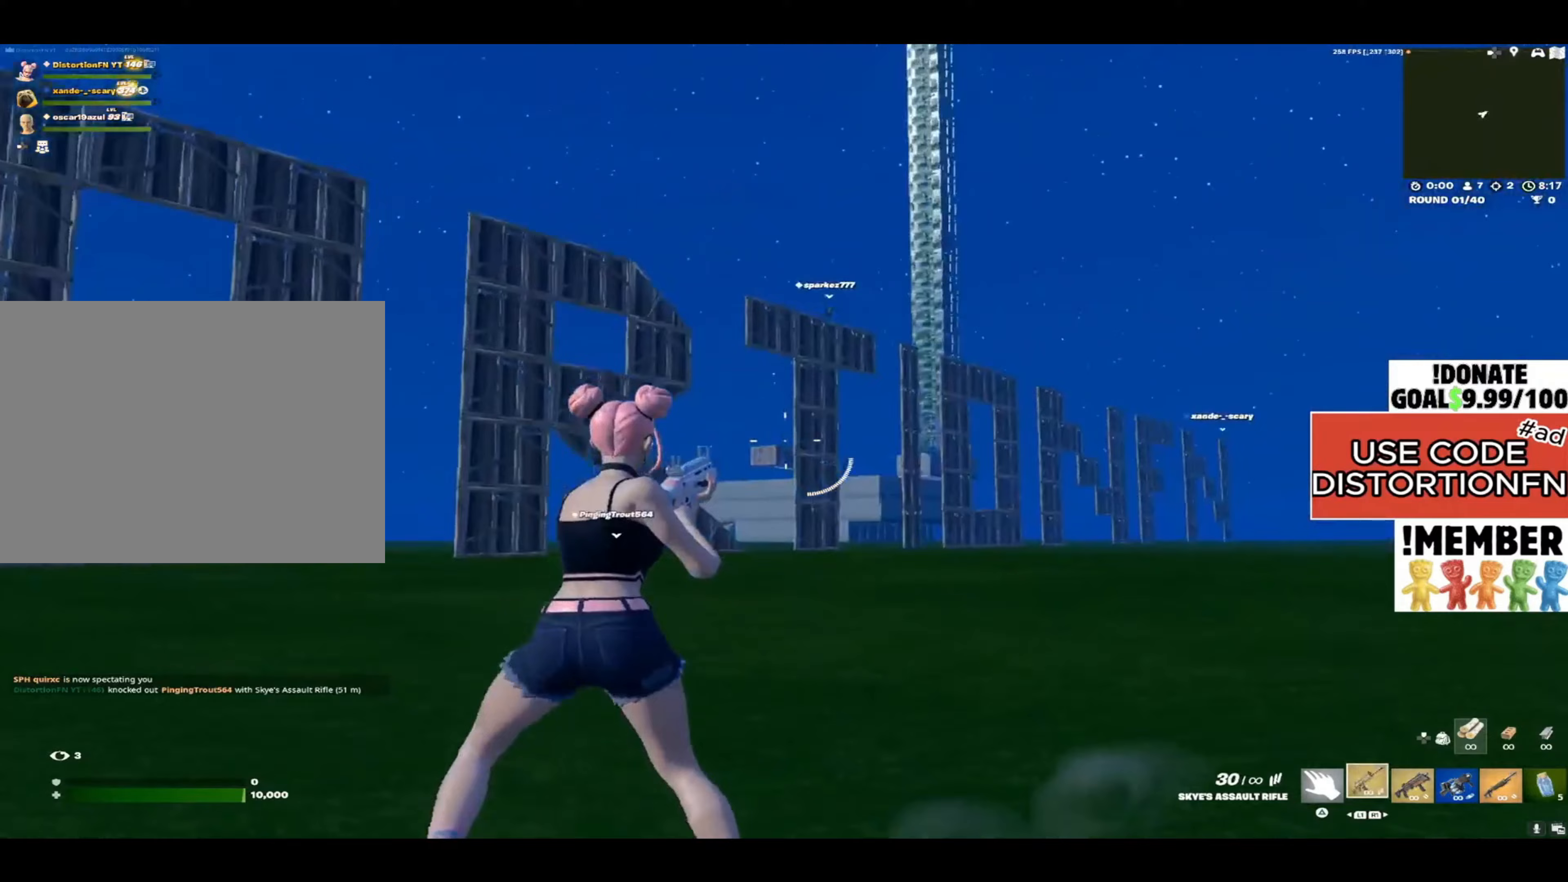
{"buttons": [], "left_stick": "up-left", "right_stick": "left", "events": [[267, "right_stick", "left"], [450, "left_stick", "up-left"]]}
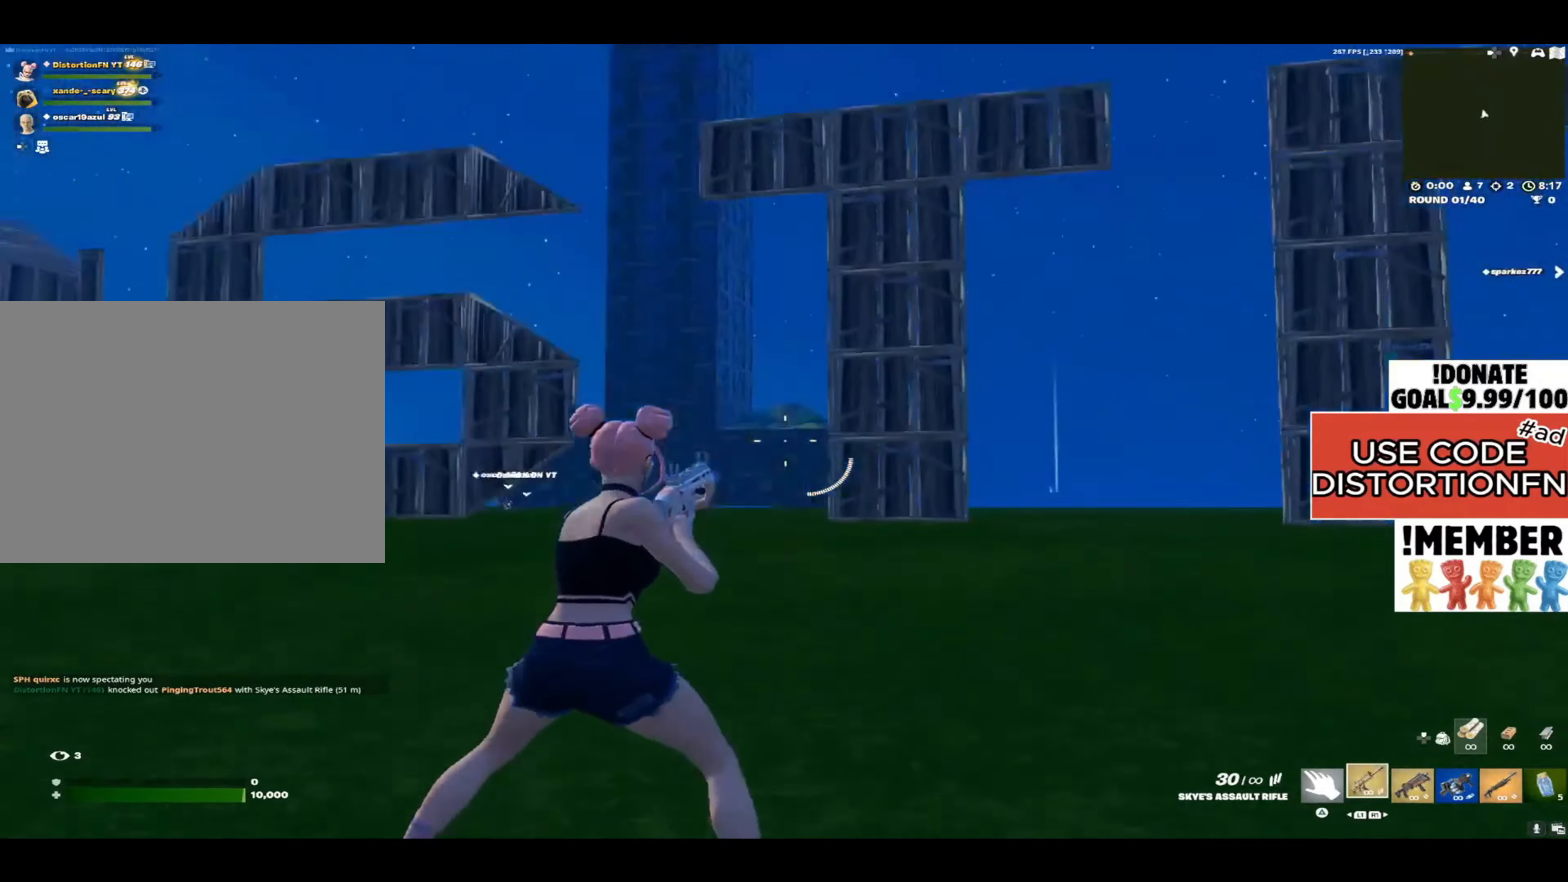
{"buttons": [], "left_stick": "up-left", "right_stick": "right", "events": [[100, "right_stick", "center"], [483, "right_stick", "right"]]}
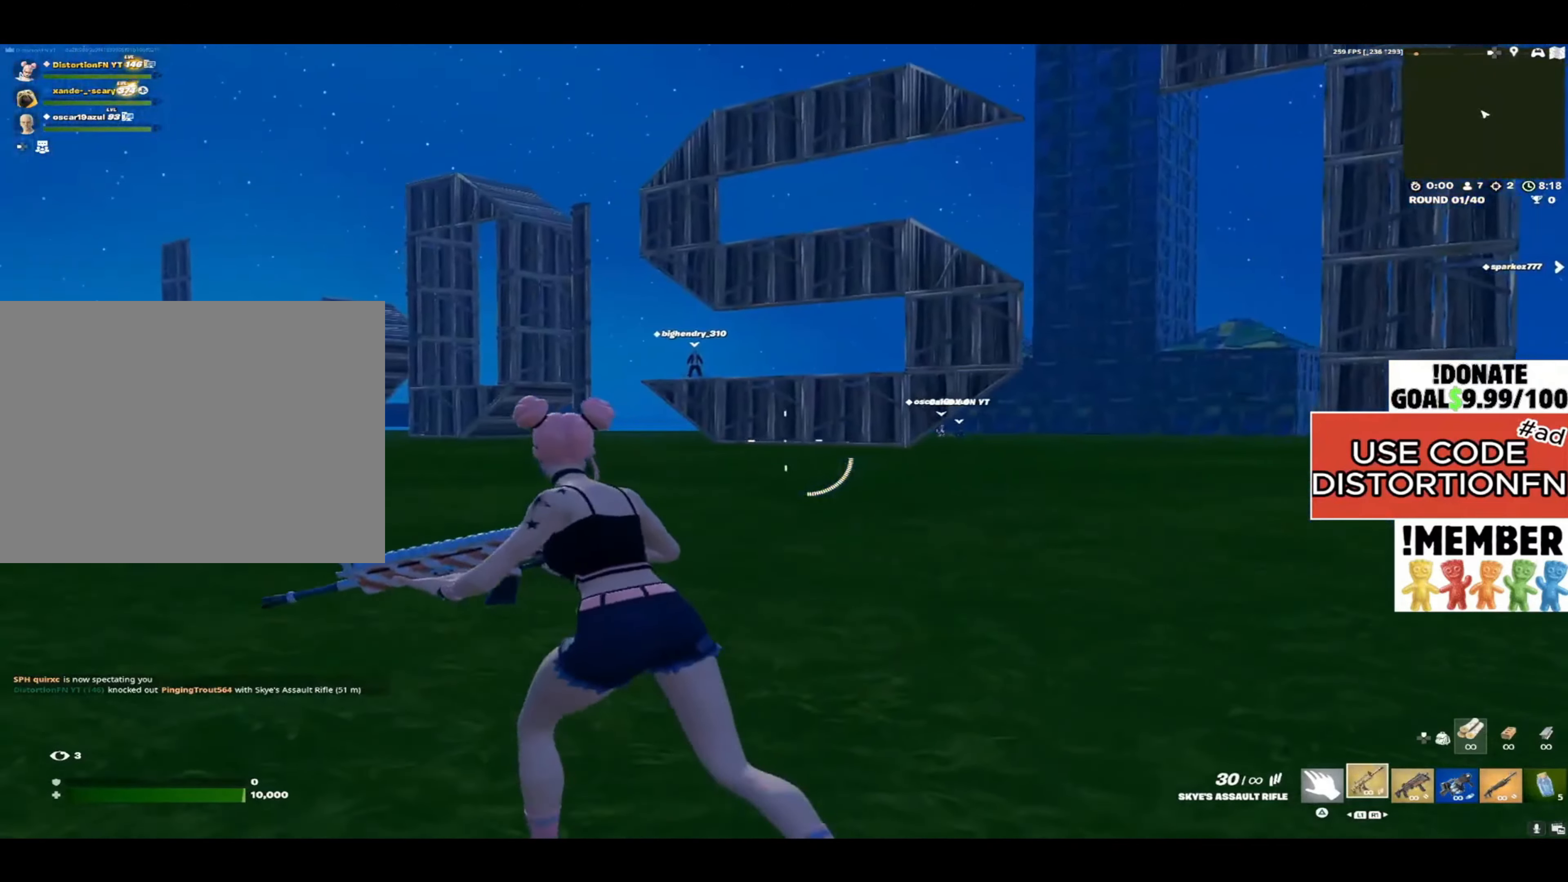
{"buttons": [], "left_stick": "up-right", "right_stick": "center", "events": [[117, "left_stick", "up-right"], [267, "right_stick", "center"]]}
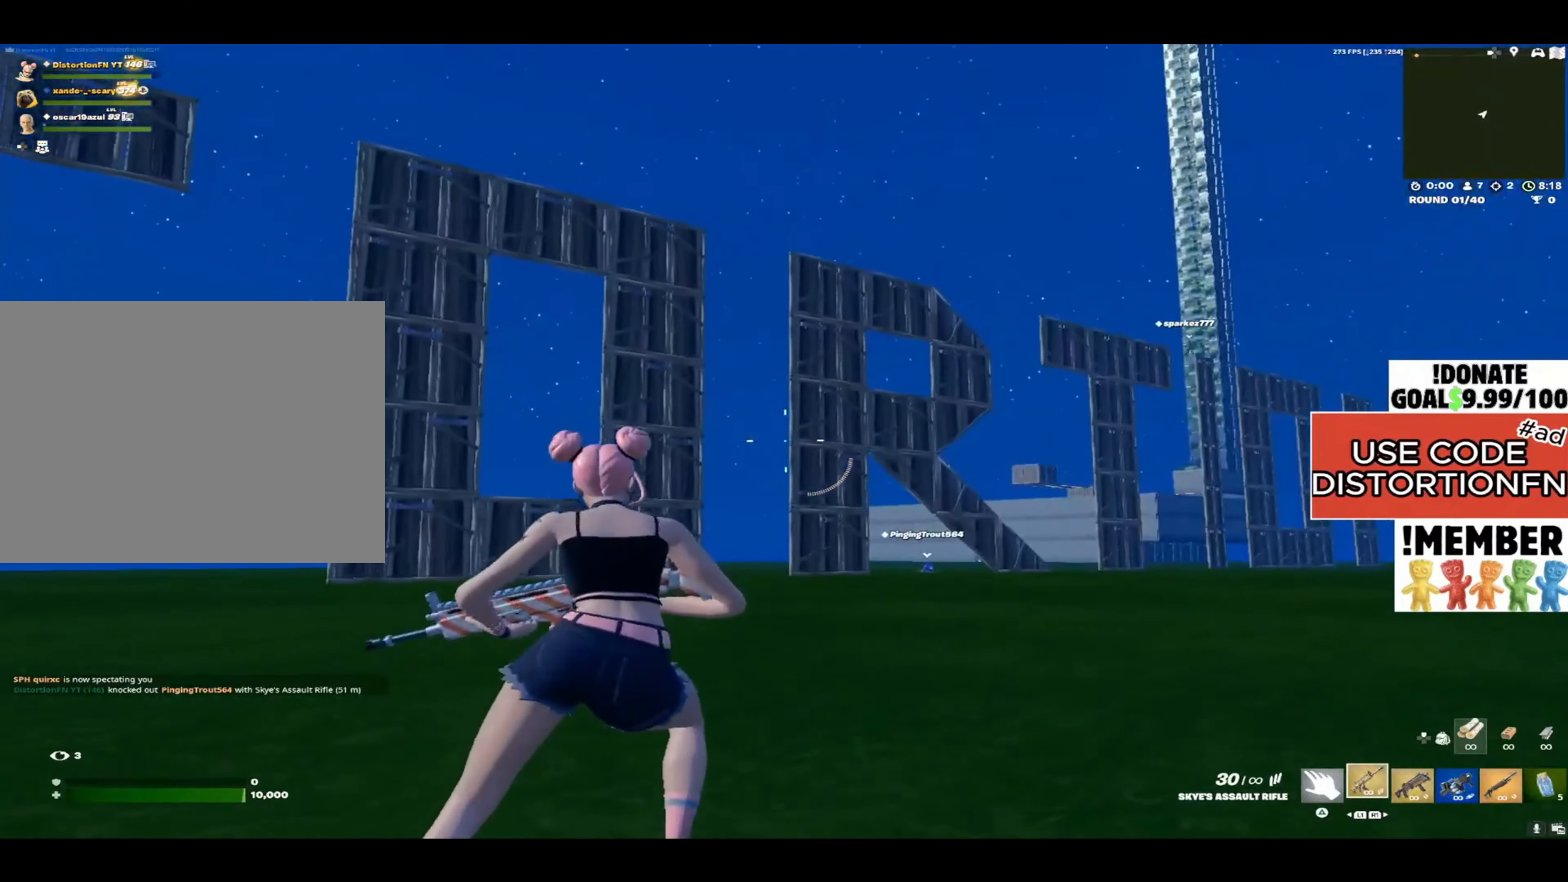
{"buttons": [], "left_stick": "up-right", "right_stick": "right", "events": [[400, "right_stick", "right"]]}
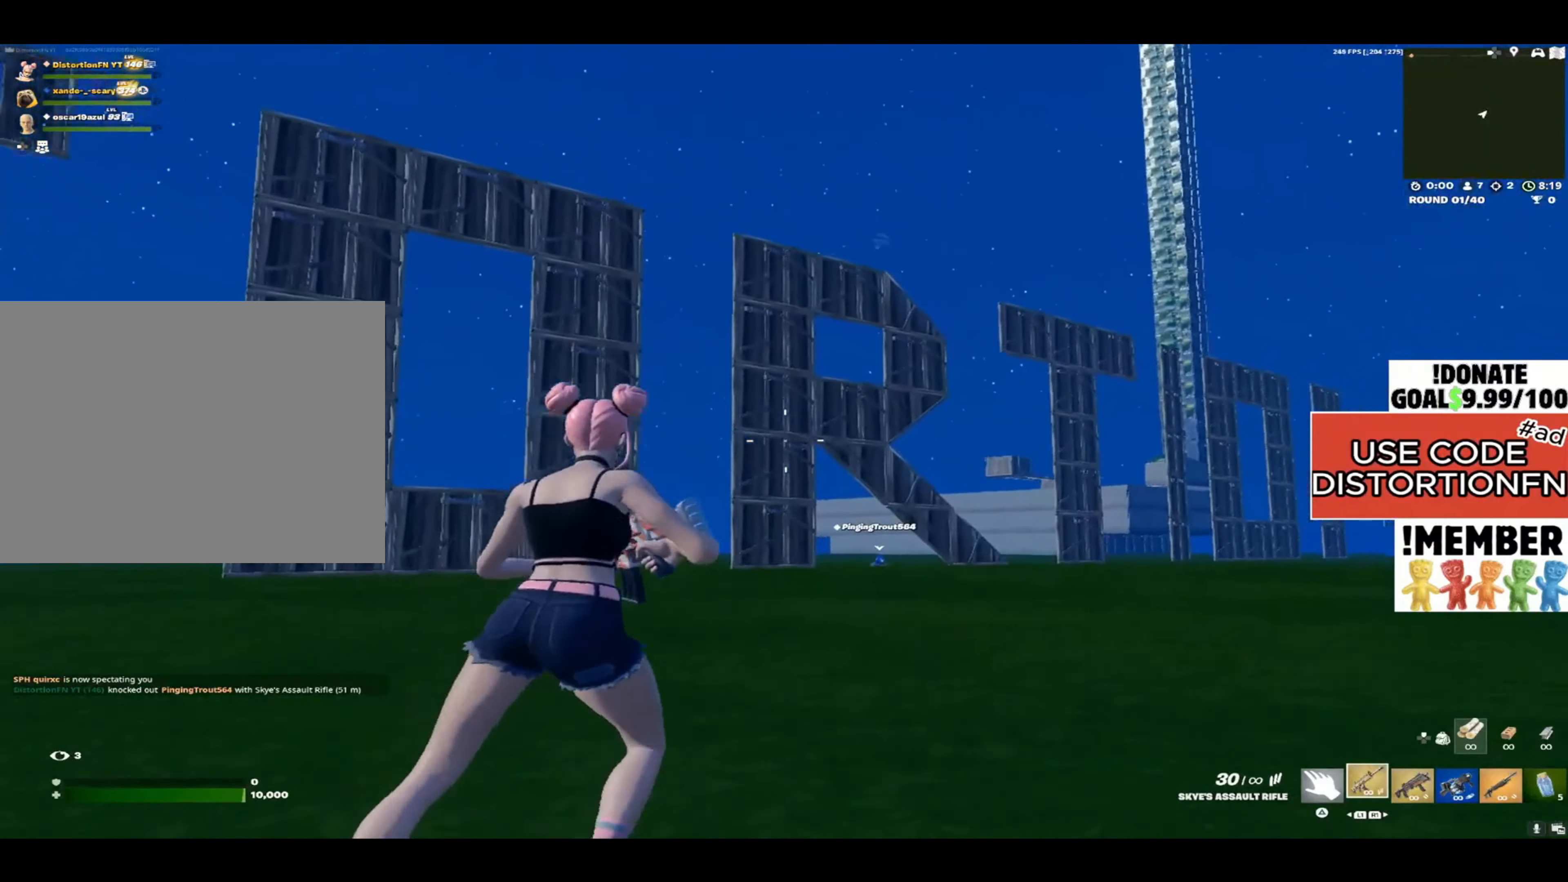
{"buttons": [], "left_stick": "up-right", "right_stick": "center", "events": [[283, "right_stick", "center"]]}
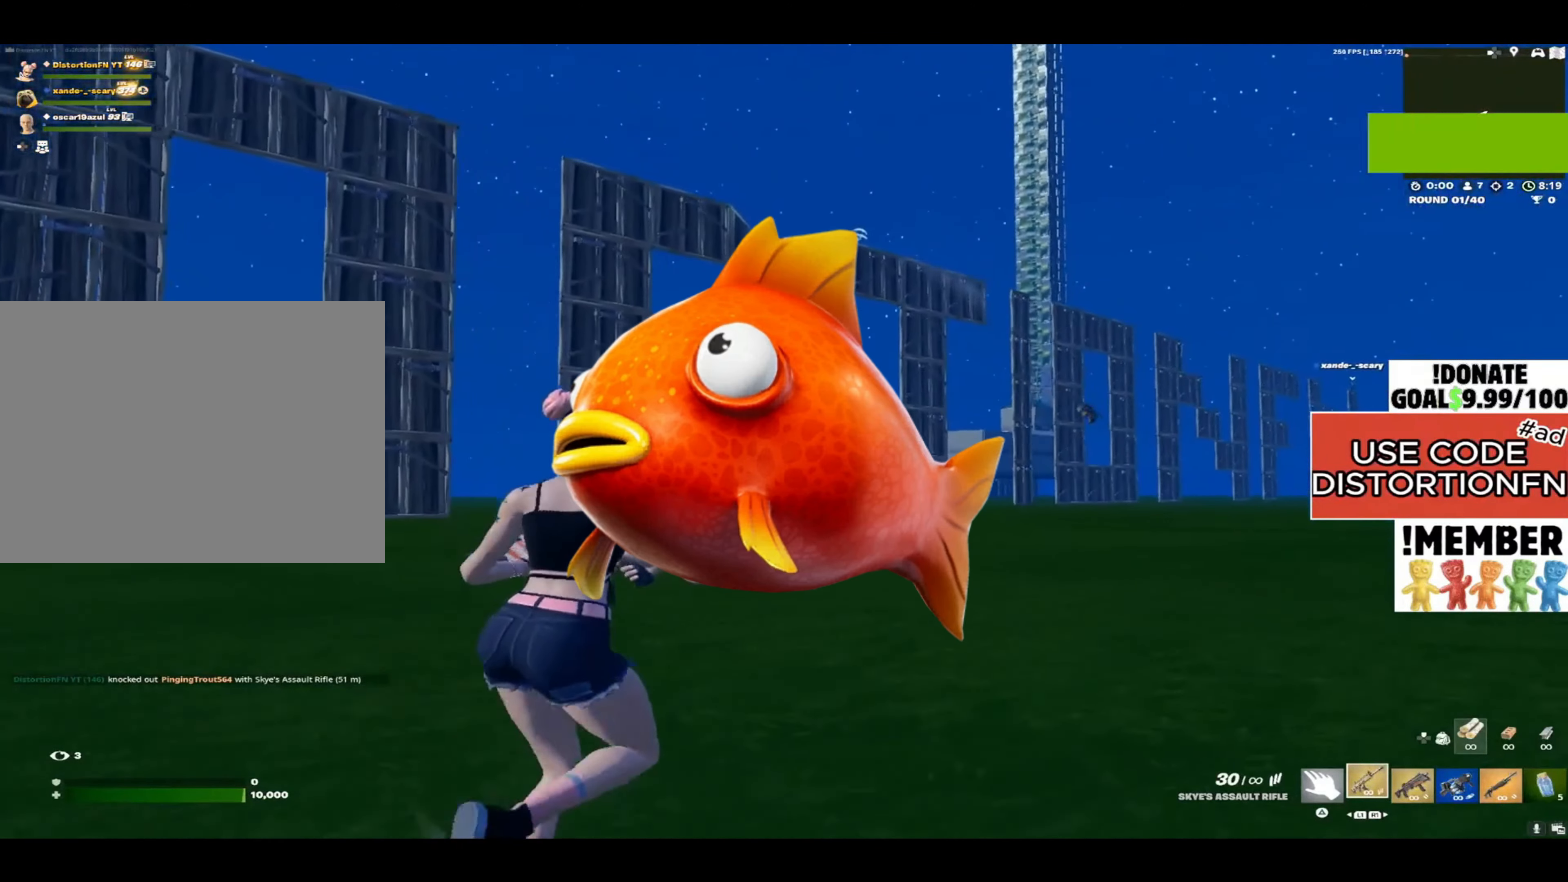
{"buttons": [], "left_stick": "up-right", "right_stick": "center", "events": []}
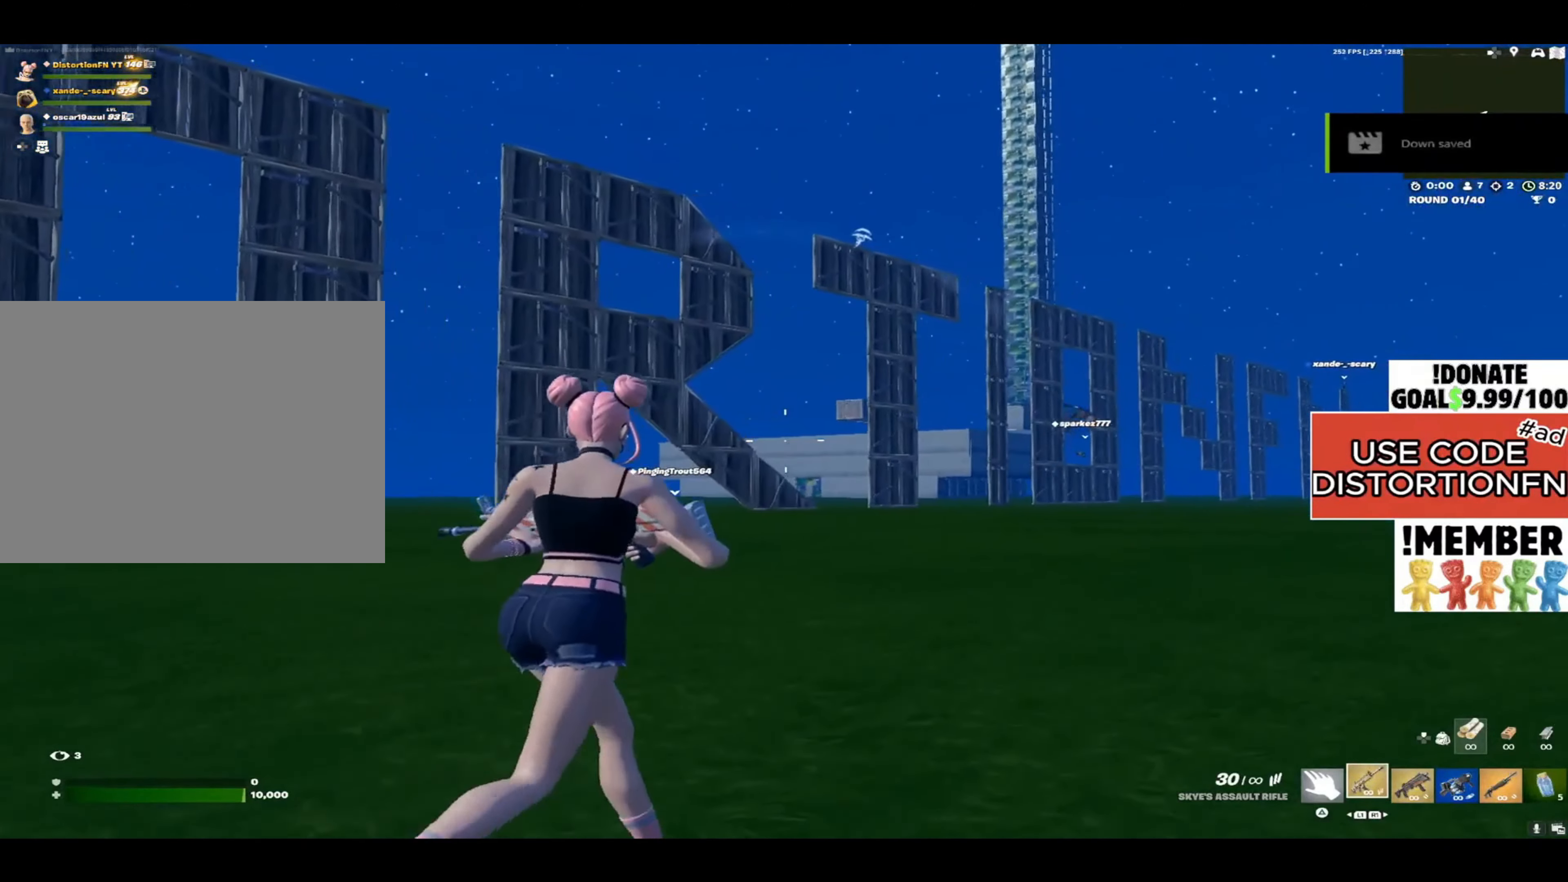
{"buttons": [], "left_stick": "up-right", "right_stick": "center", "events": []}
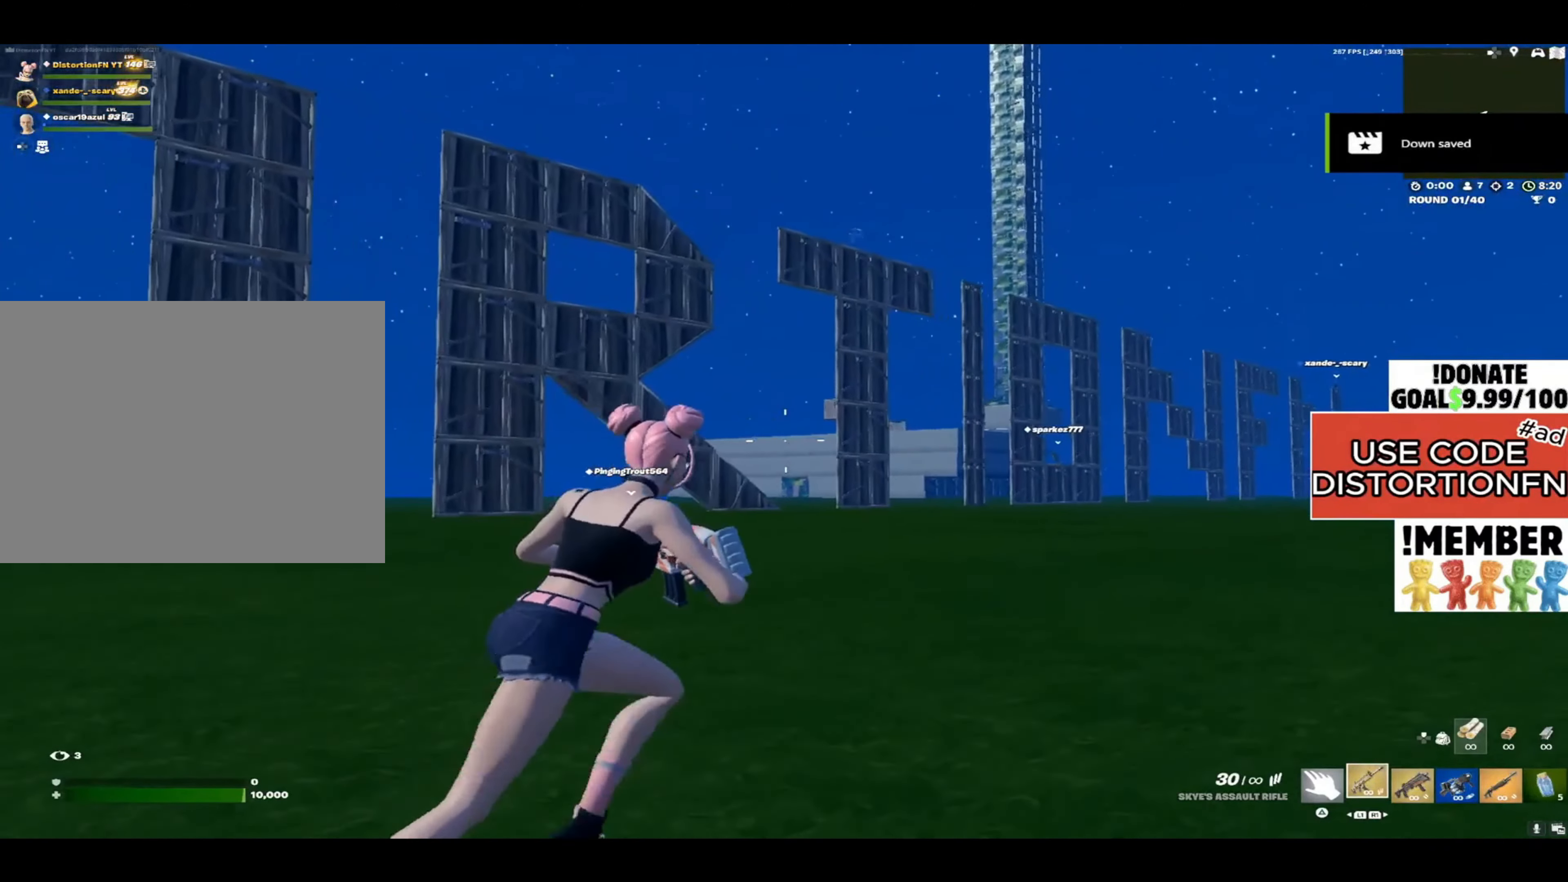
{"buttons": [], "left_stick": "up-right", "right_stick": "center", "events": []}
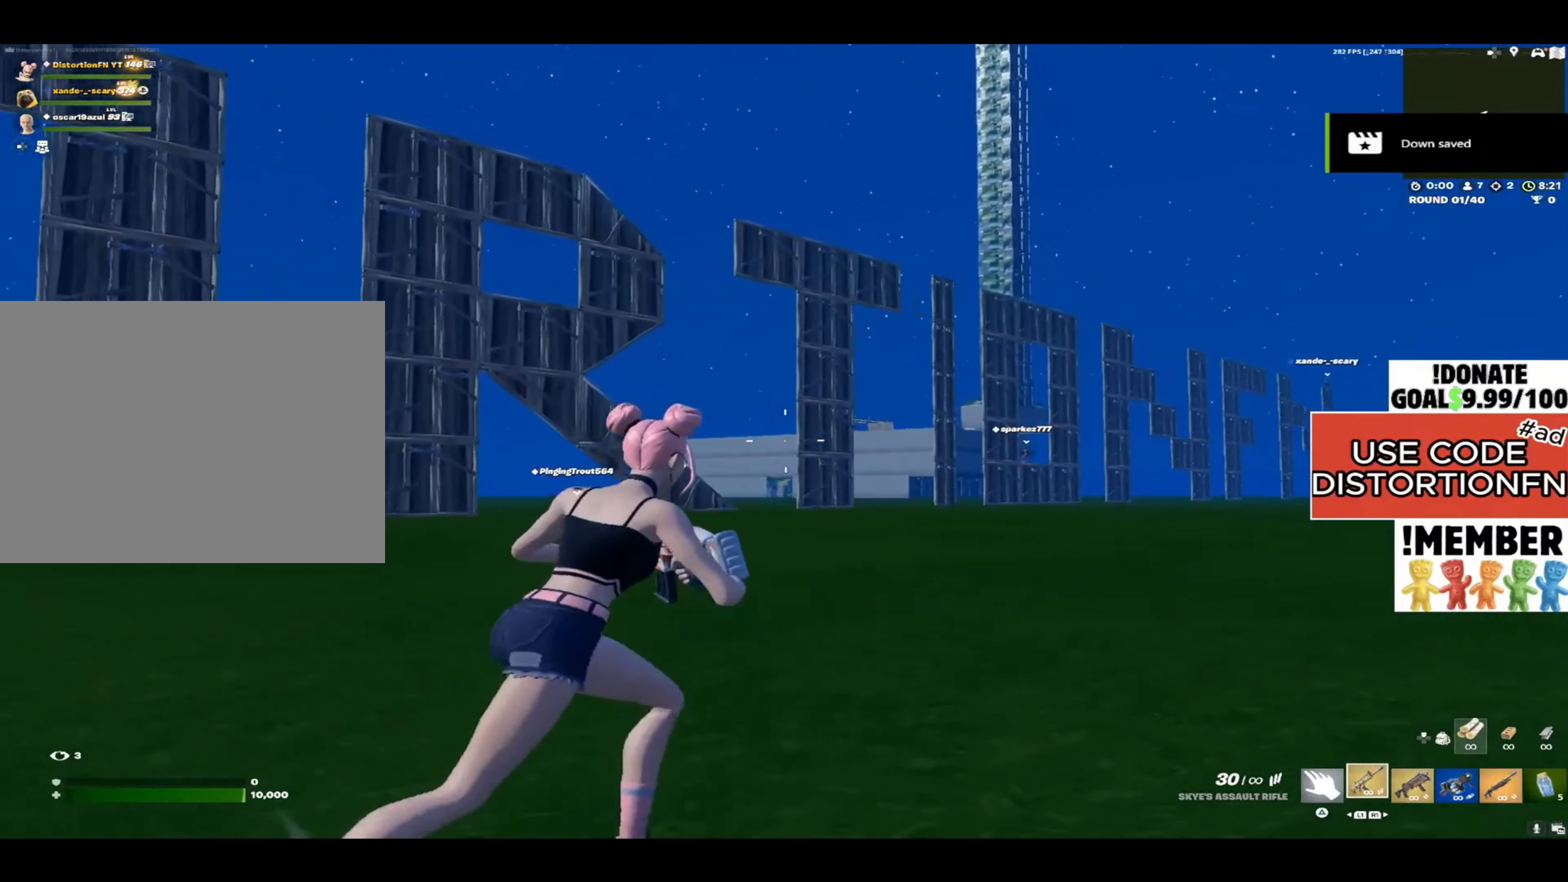
{"buttons": [], "left_stick": "right", "right_stick": "center", "events": [[433, "left_stick", "right"]]}
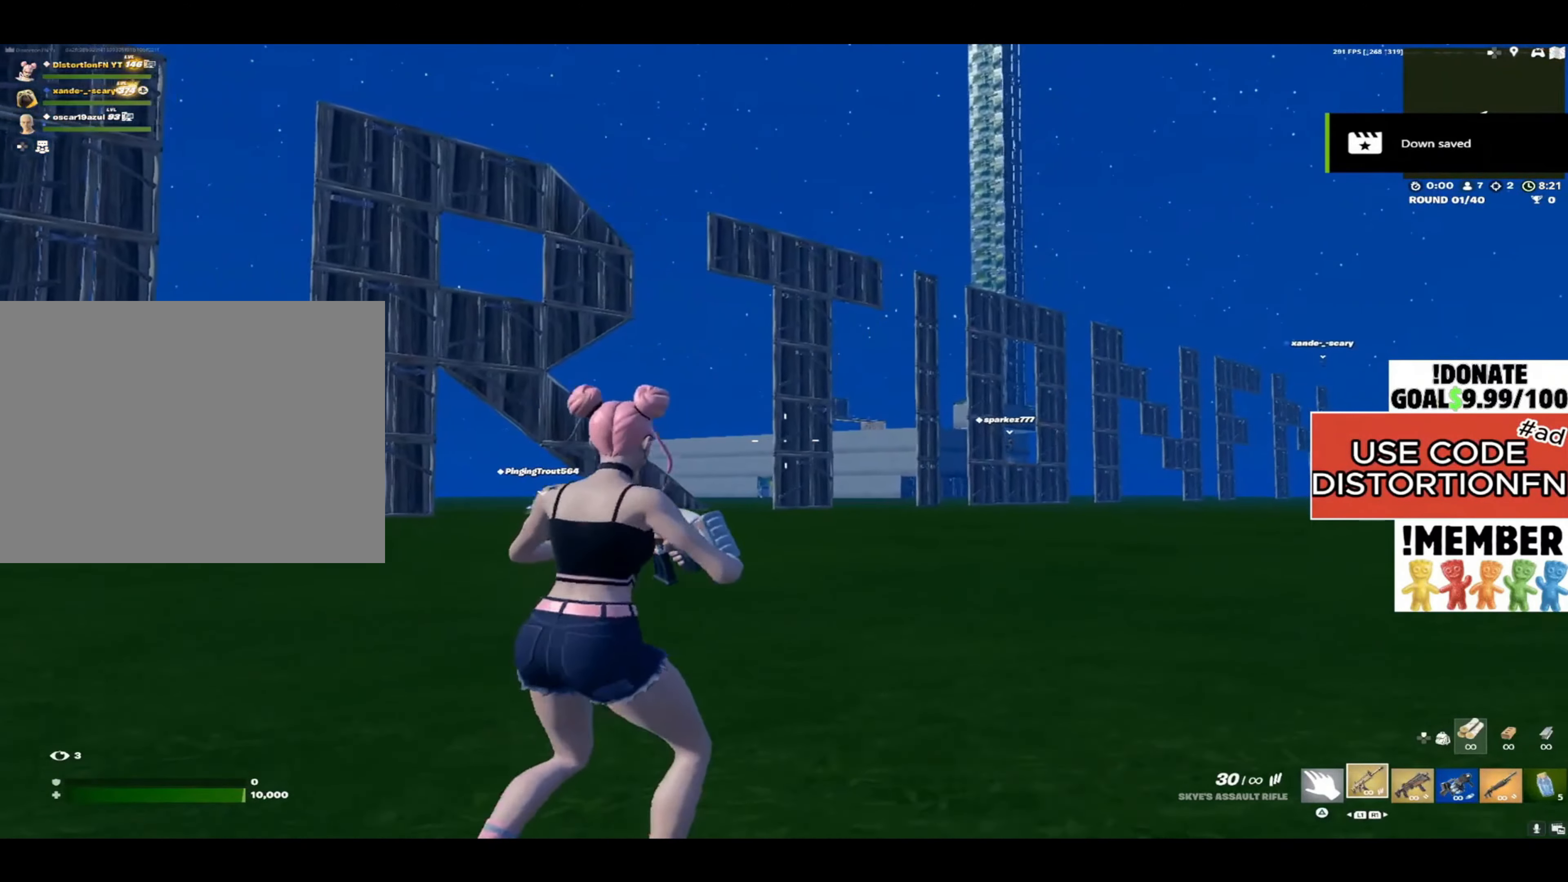
{"buttons": ["L2"], "left_stick": "up-right", "right_stick": "right", "events": [[50, "left_stick", "up-right"], [217, "right_stick", "right"], [417, "L2", "down"]]}
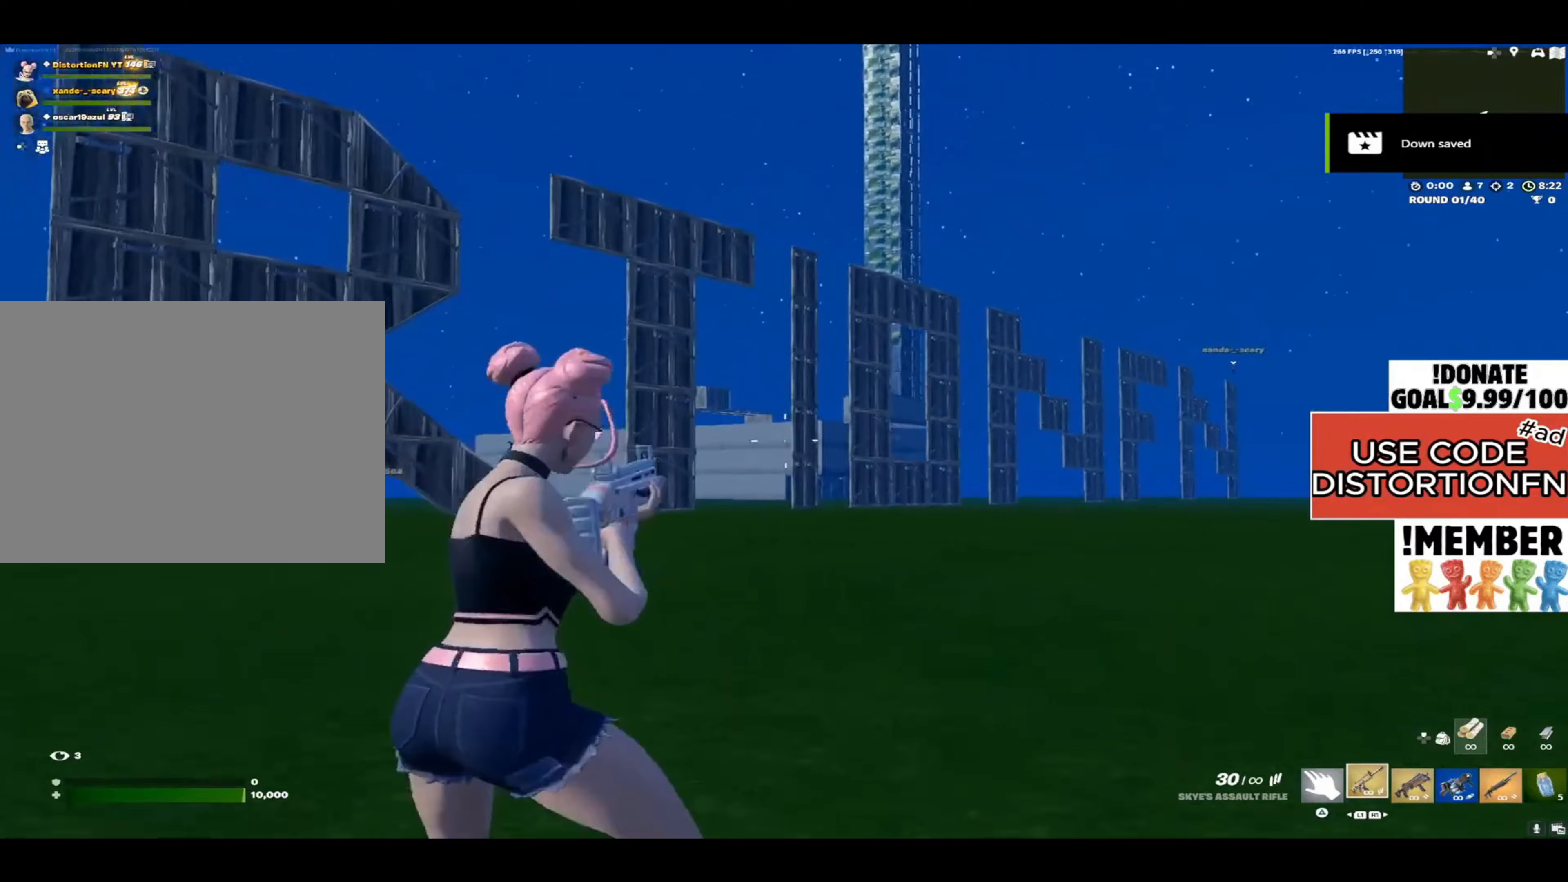
{"buttons": ["L3"], "left_stick": "up-right", "right_stick": "center", "events": [[350, "L2", "up"], [417, "L3", "down"], [450, "right_stick", "center"]]}
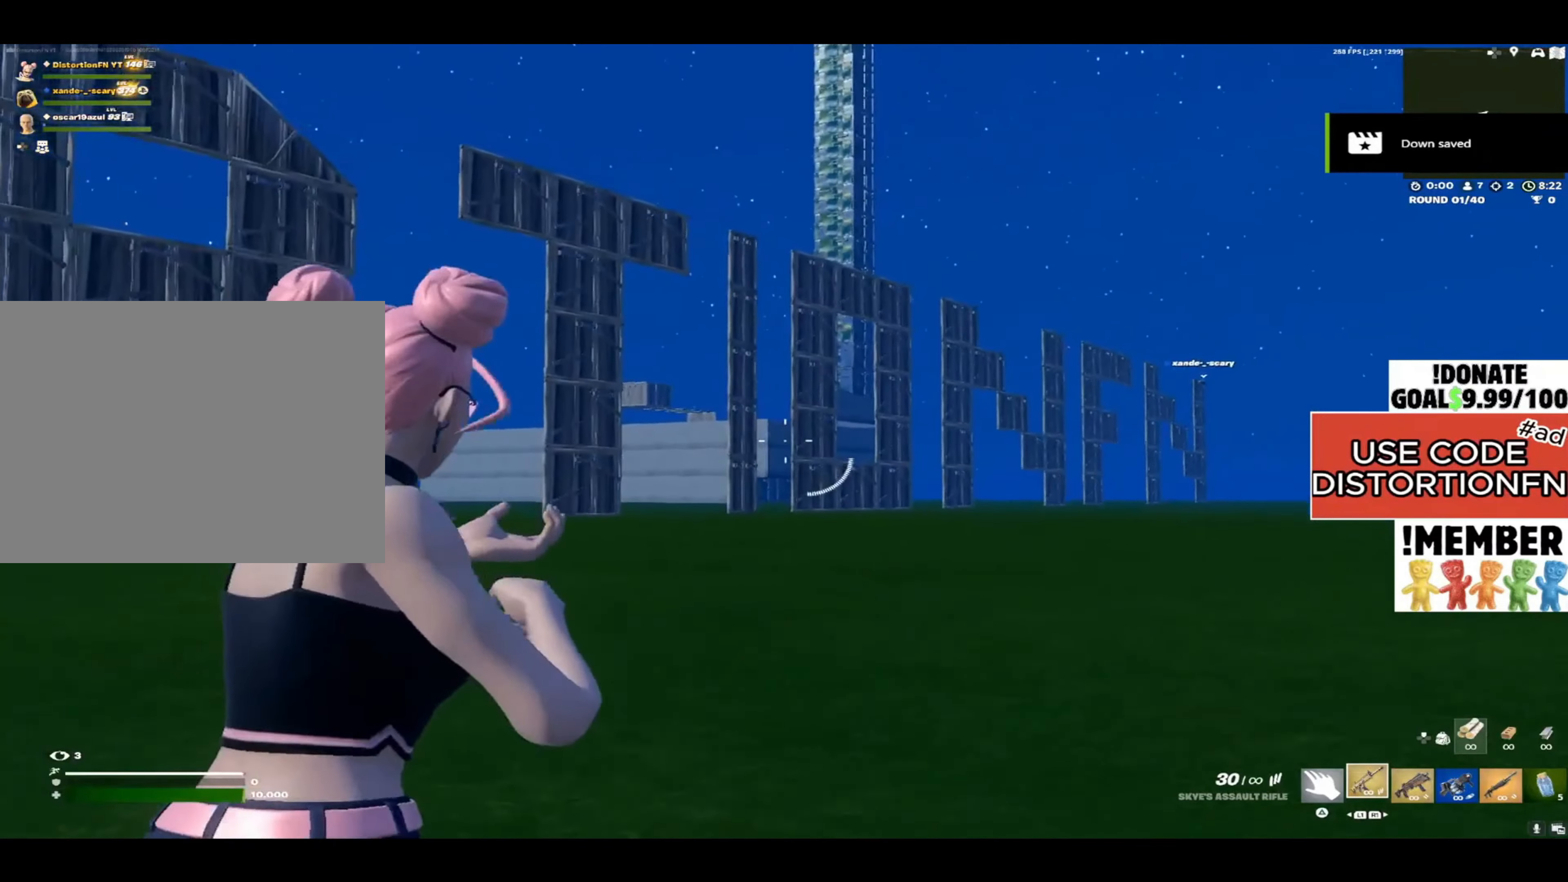
{"buttons": [], "left_stick": "up-right", "right_stick": "center", "events": [[100, "L3", "up"], [183, "right_stick", "left"], [483, "right_stick", "center"]]}
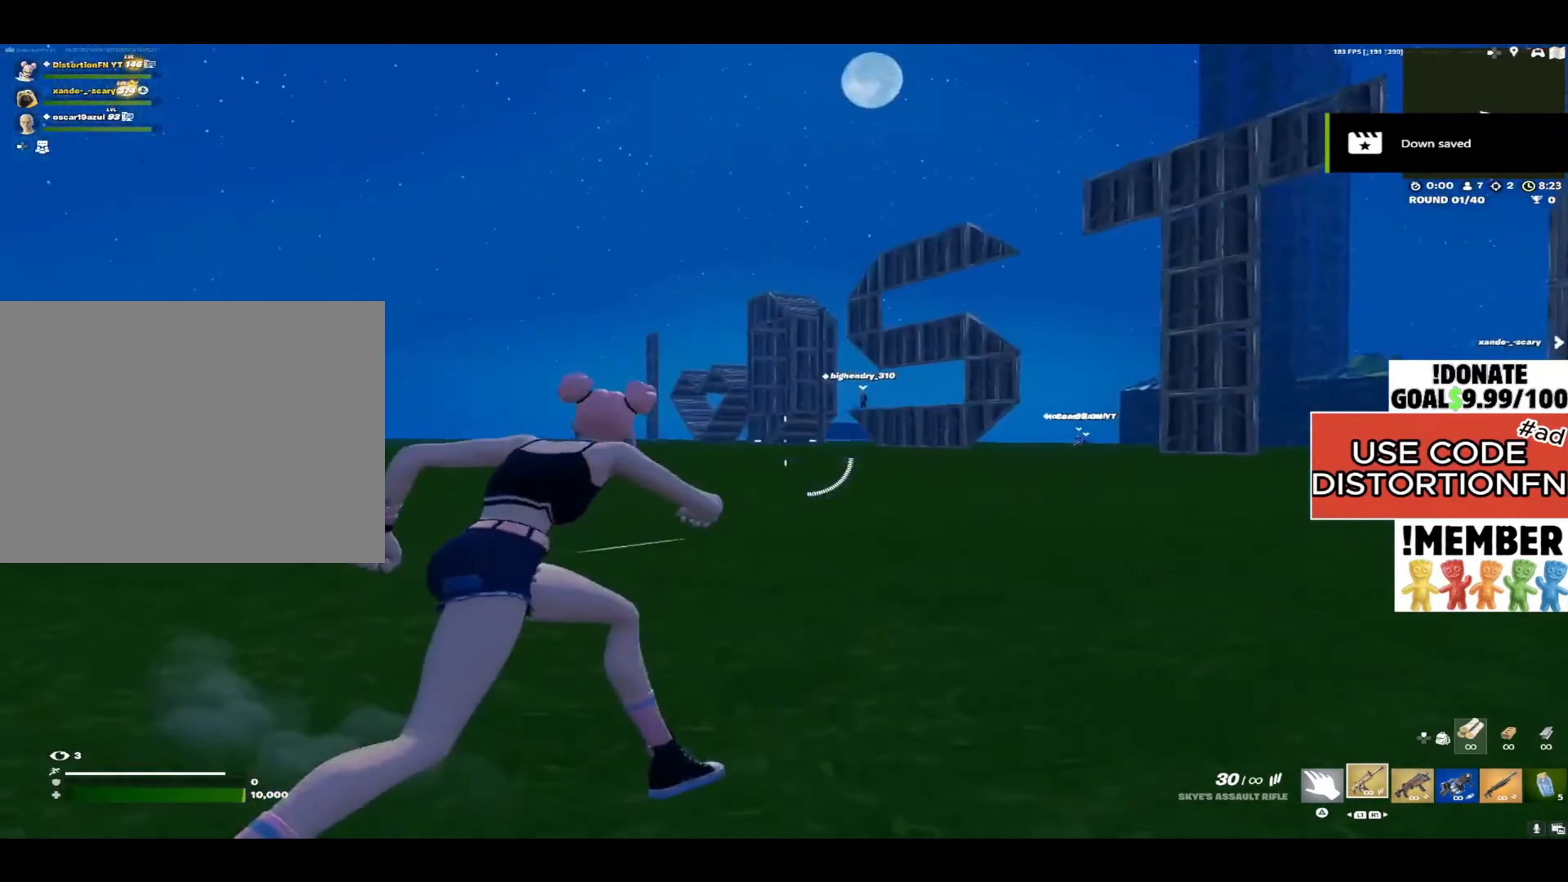
{"buttons": [], "left_stick": "up-right", "right_stick": "center", "events": [[183, "right_stick", "right"], [350, "right_stick", "center"]]}
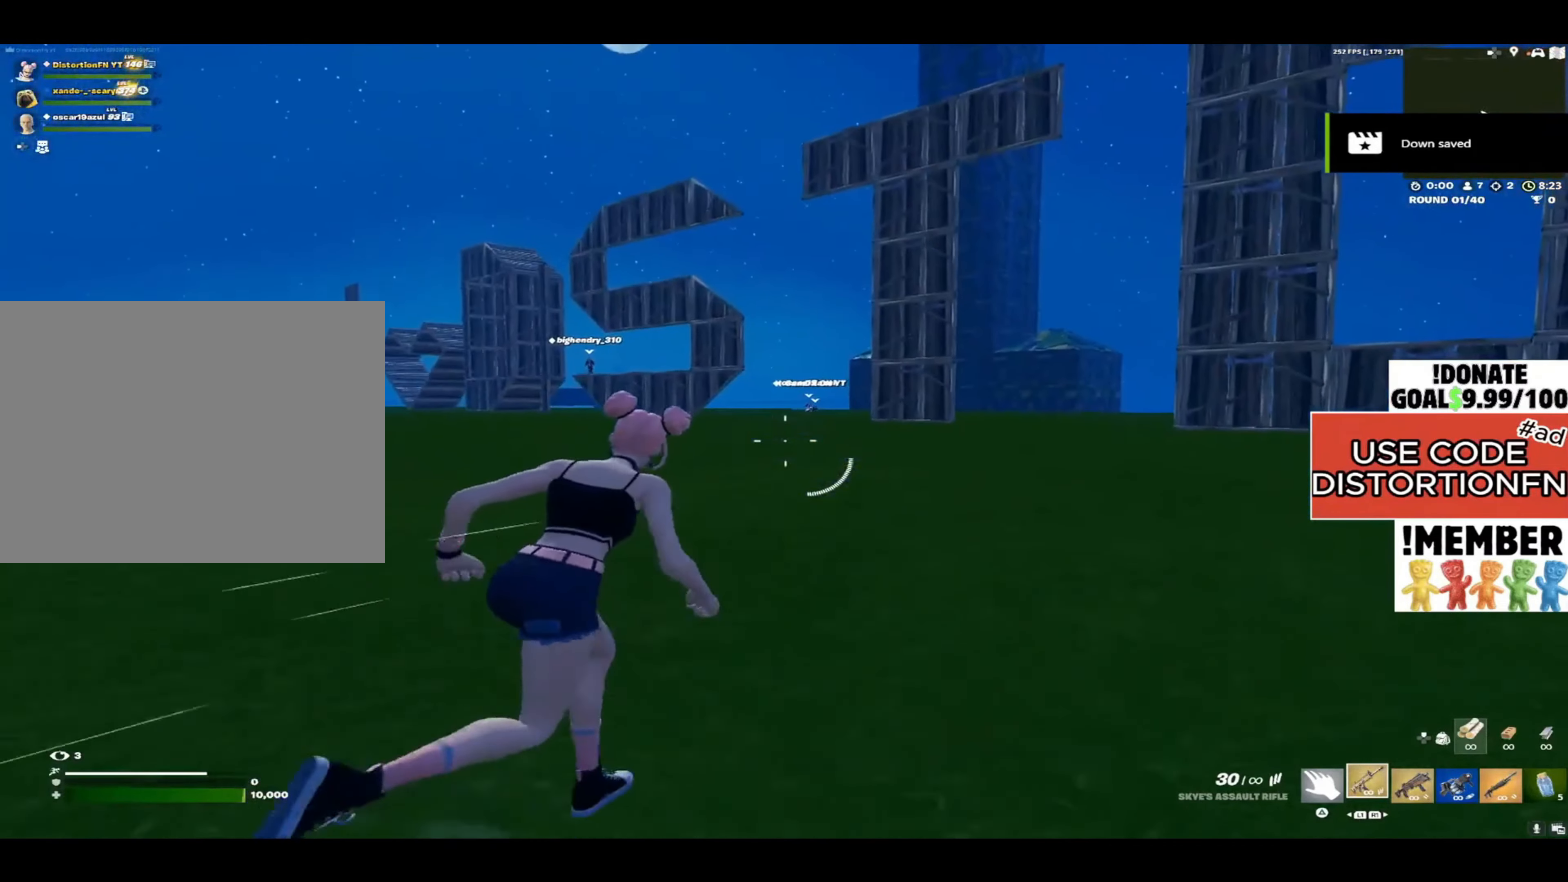
{"buttons": [], "left_stick": "up-right", "right_stick": "center", "events": [[83, "right_stick", "right"], [383, "right_stick", "center"]]}
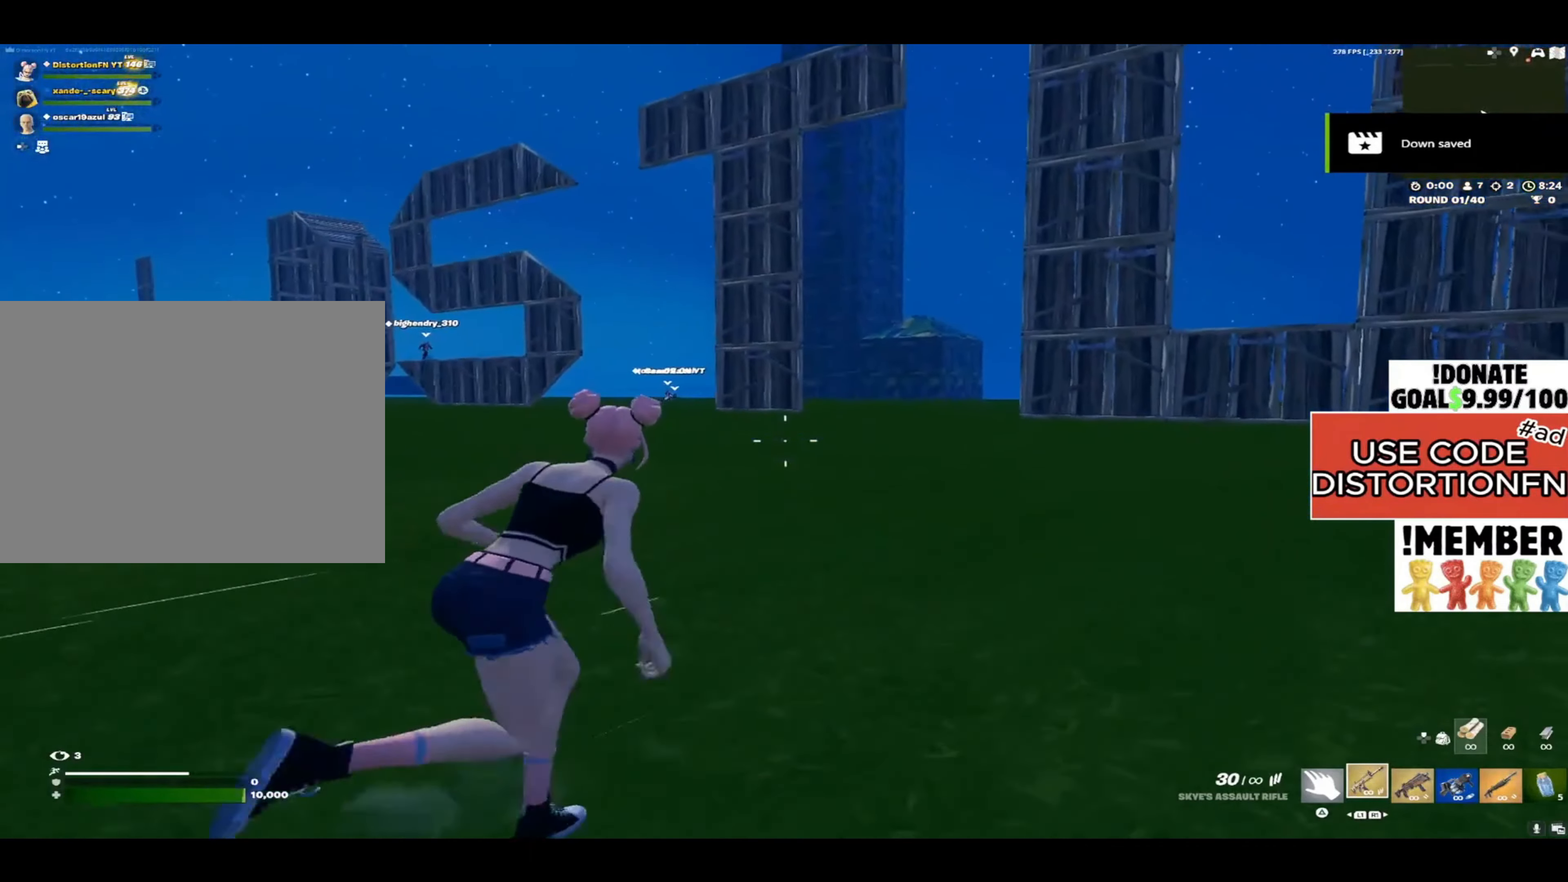
{"buttons": [], "left_stick": "up-right", "right_stick": "right", "events": [[83, "right_stick", "right"], [350, "right_stick", "center"], [483, "right_stick", "right"]]}
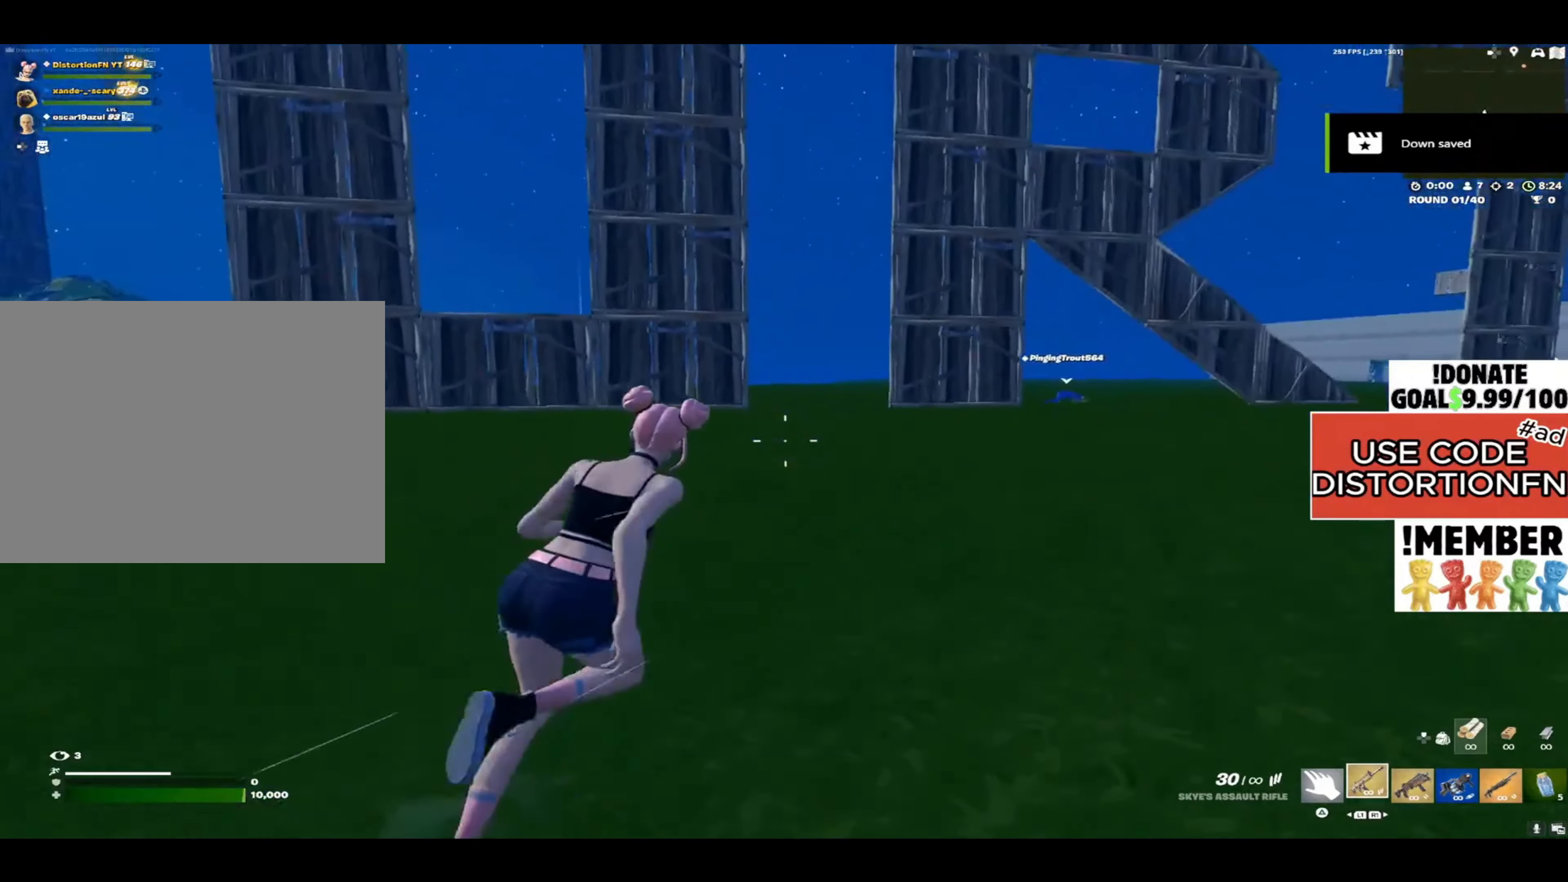
{"buttons": [], "left_stick": "up-right", "right_stick": "center", "events": [[117, "right_stick", "center"]]}
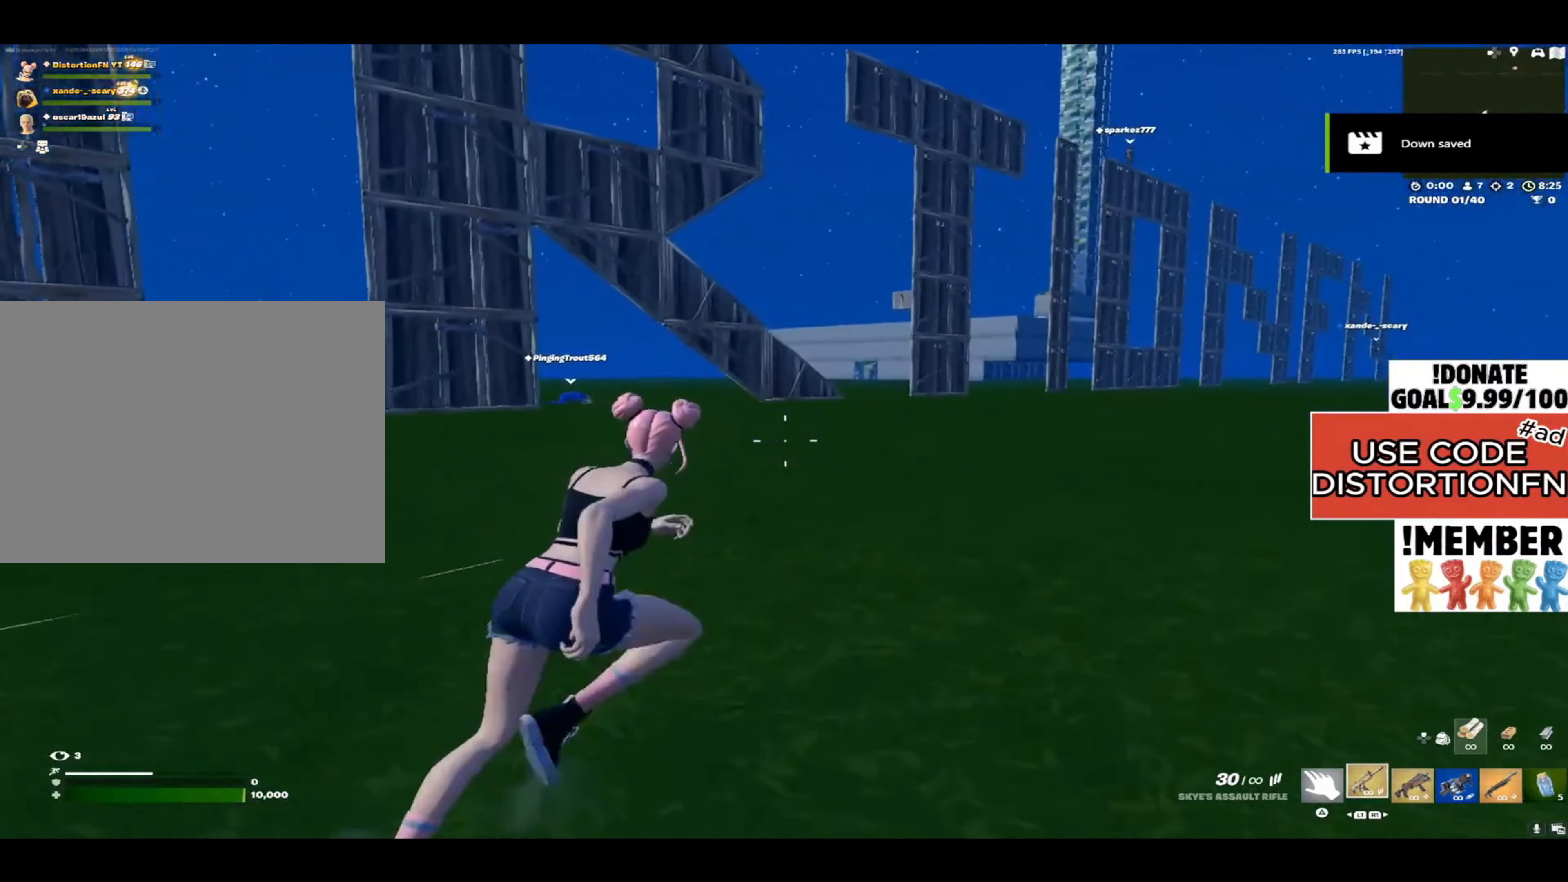
{"buttons": [], "left_stick": "up-right", "right_stick": "center", "events": [[83, "right_stick", "up-right"], [183, "right_stick", "center"]]}
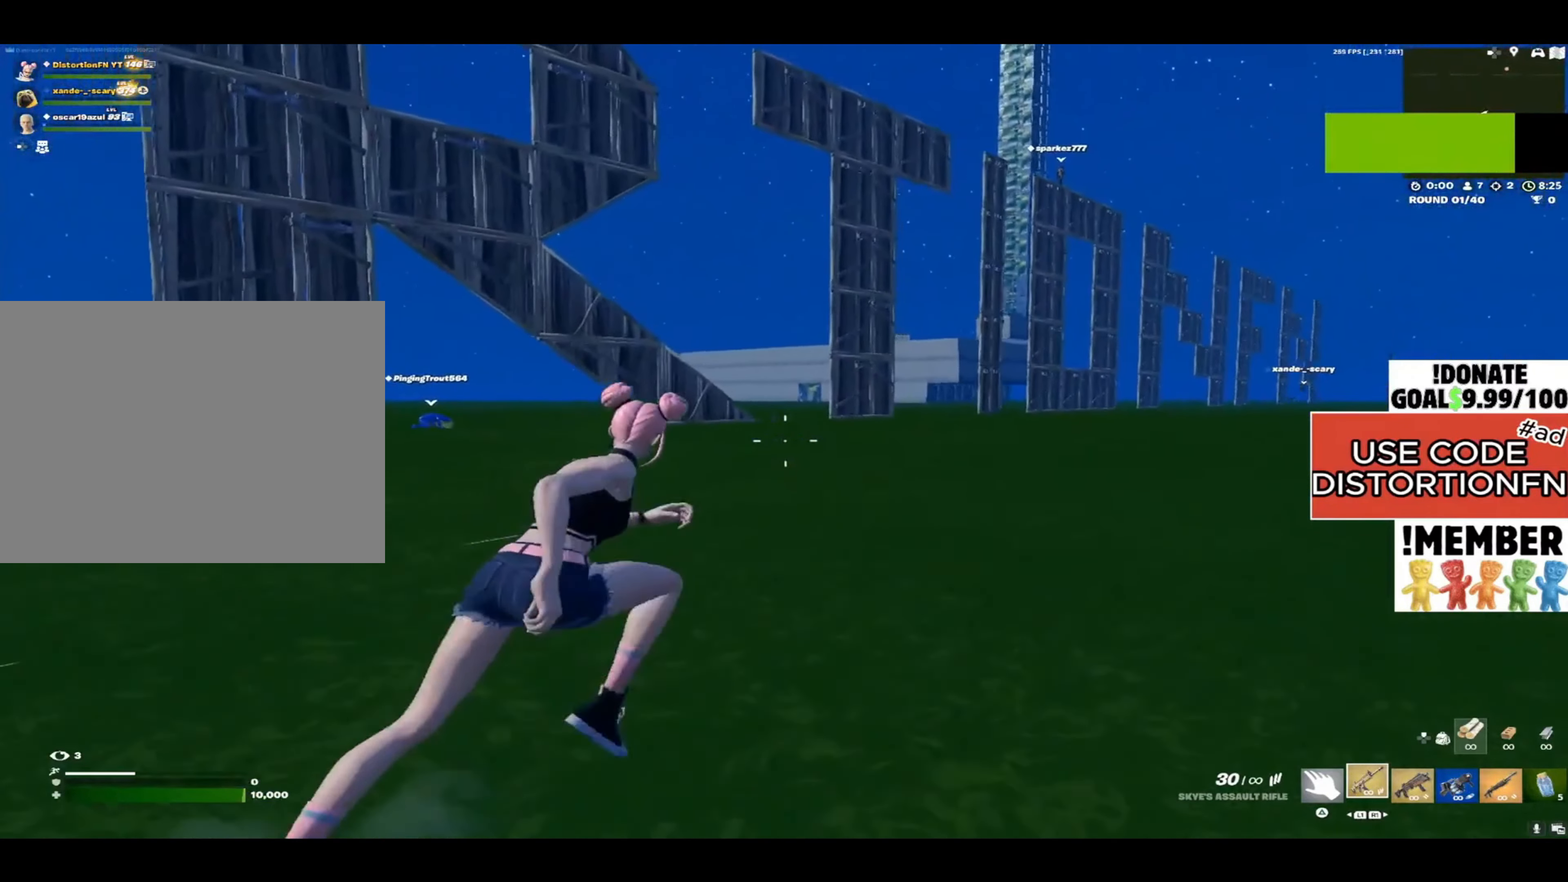
{"buttons": [], "left_stick": "up-right", "right_stick": "center", "events": []}
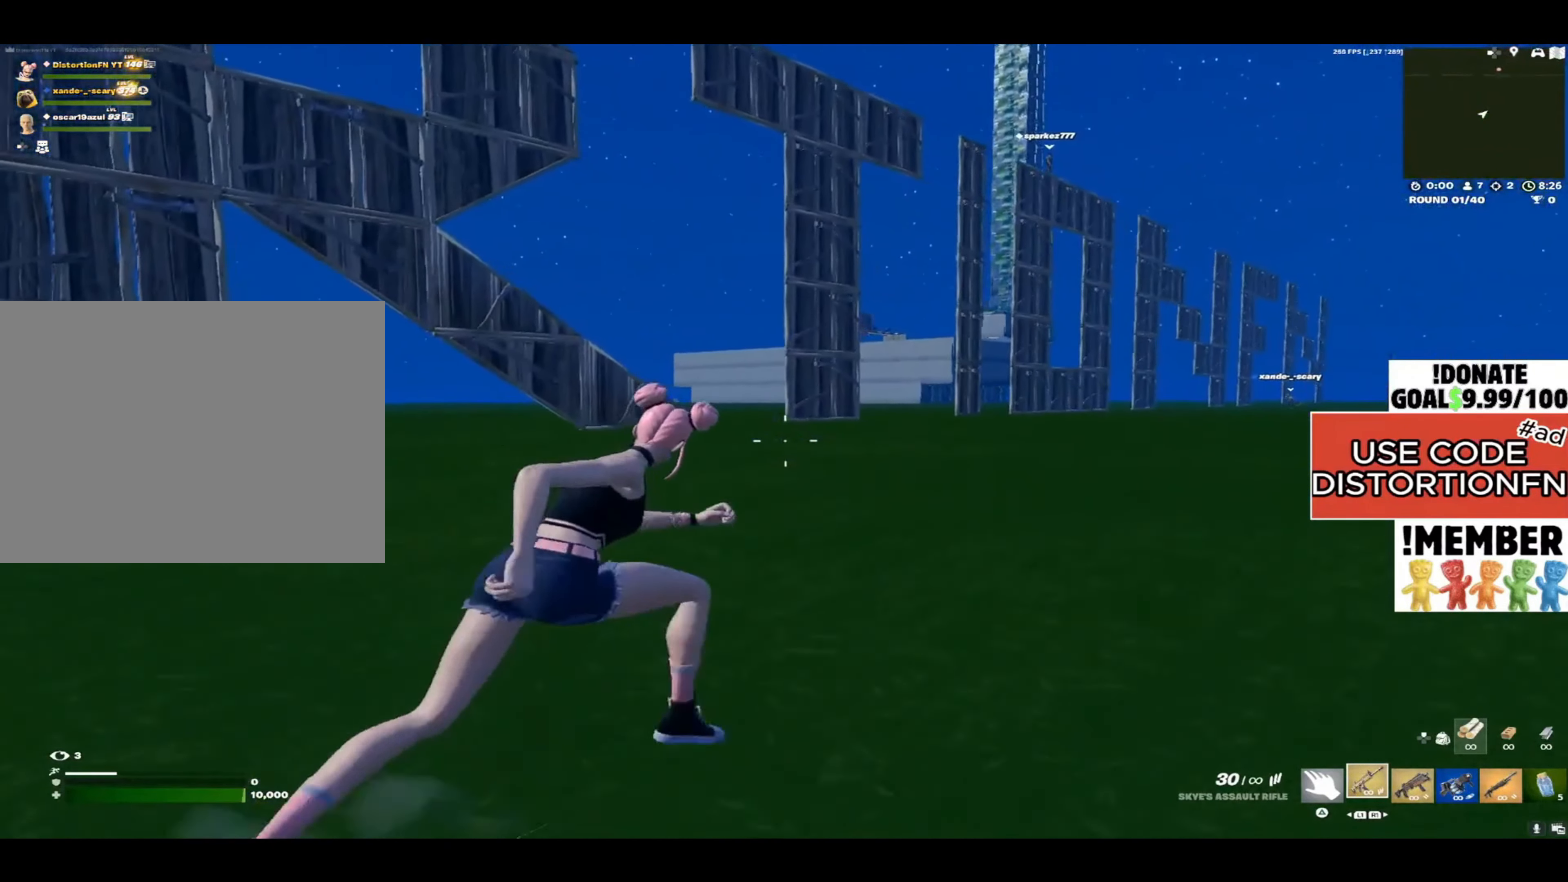
{"buttons": ["CROSS", "SQUARE"], "left_stick": "up-right", "right_stick": "center", "events": [[317, "SQUARE", "down"], [450, "CROSS", "down"]]}
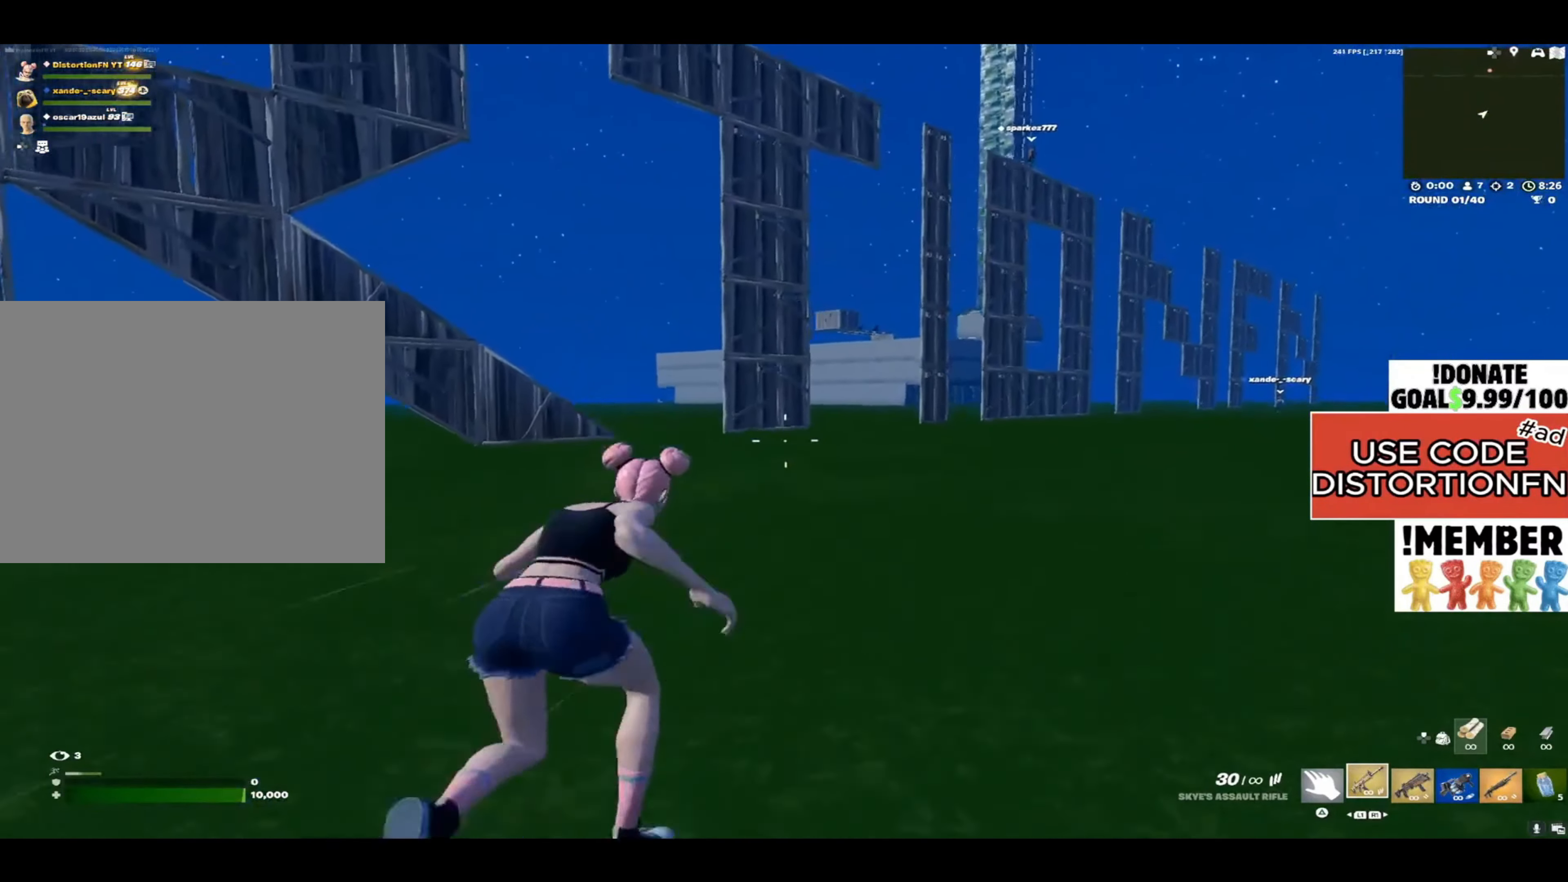
{"buttons": [], "left_stick": "down", "right_stick": "left", "events": [[33, "CROSS", "up"], [50, "SQUARE", "up"], [167, "right_stick", "left"], [217, "R3", "down"], [350, "R3", "up"], [350, "left_stick", "down-right"], [433, "left_stick", "down"]]}
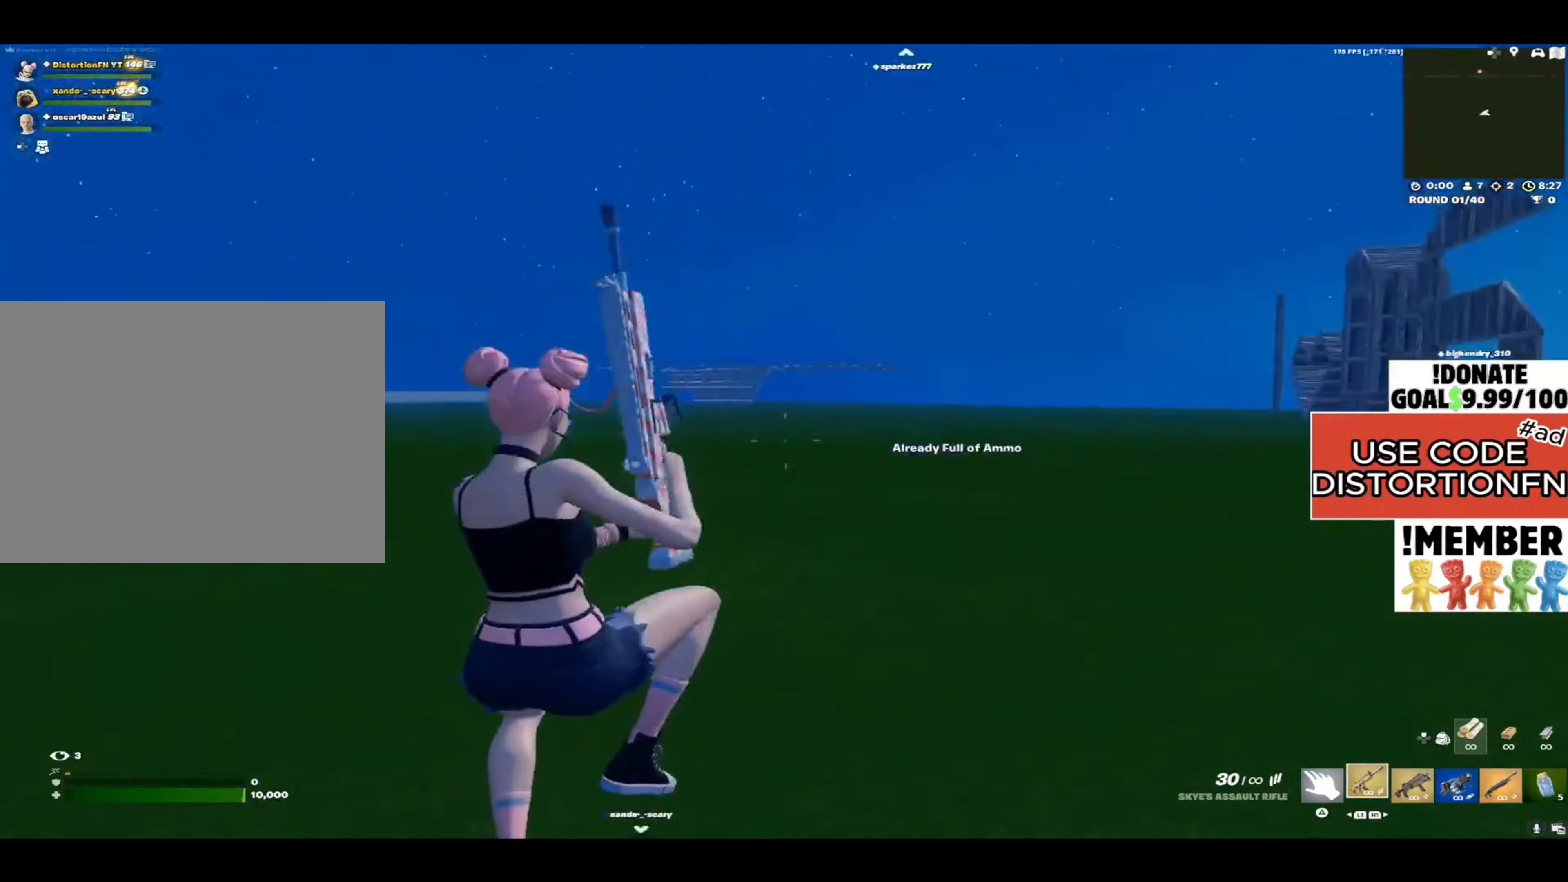
{"buttons": ["SQUARE"], "left_stick": "down-right", "right_stick": "center", "events": [[67, "SQUARE", "down"], [100, "left_stick", "down-left"], [133, "SQUARE", "up"], [267, "left_stick", "down"], [267, "right_stick", "right"], [400, "left_stick", "down-right"], [433, "right_stick", "center"], [500, "SQUARE", "down"]]}
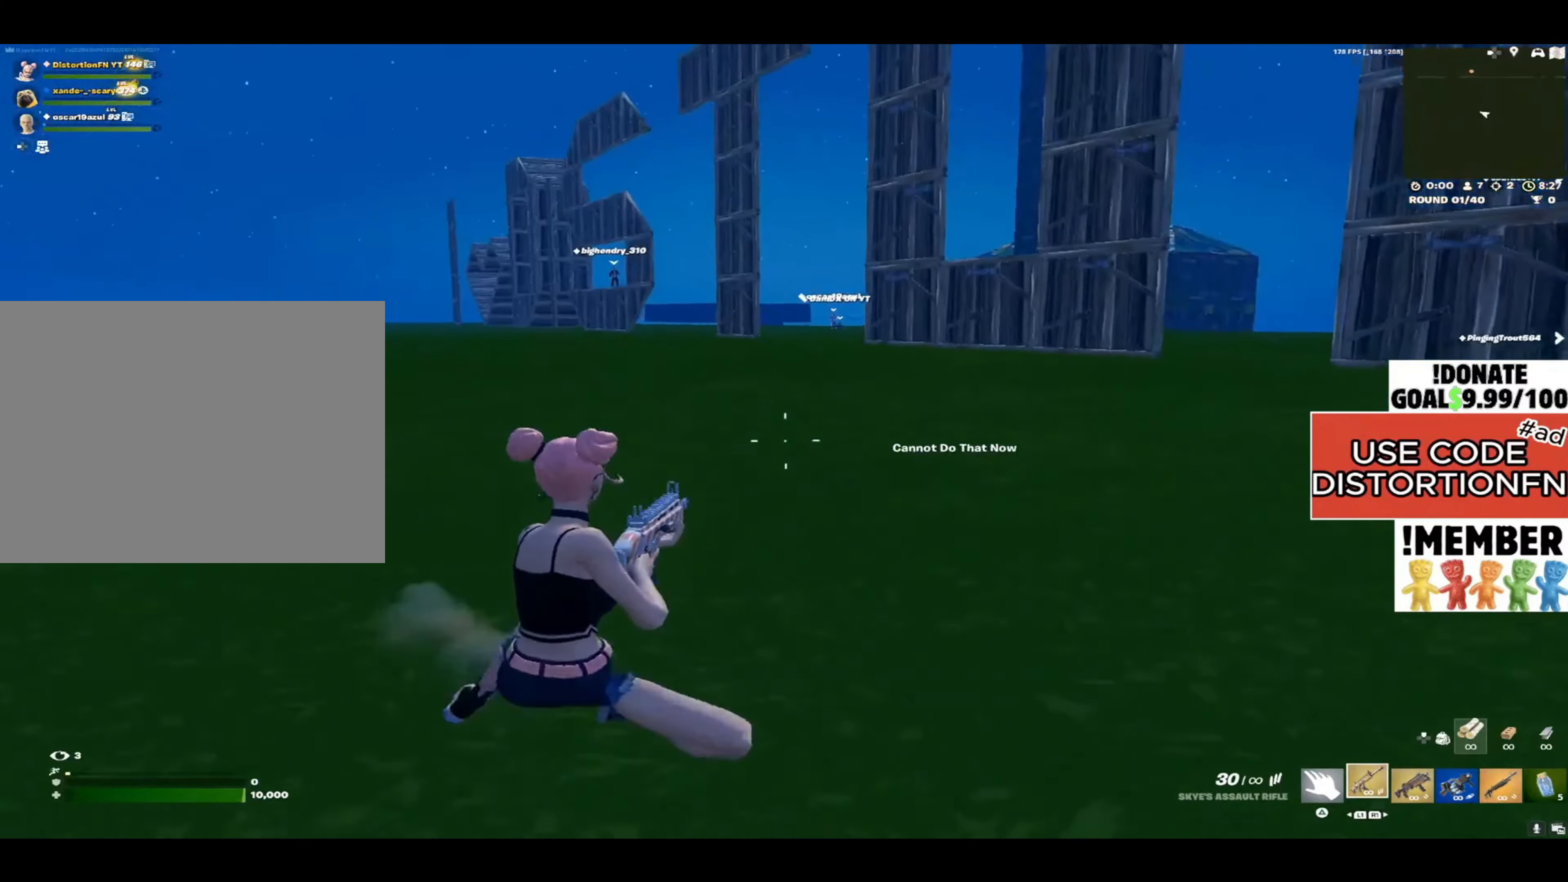
{"buttons": ["R3"], "left_stick": "down-right", "right_stick": "center", "events": [[67, "CROSS", "down"], [100, "SQUARE", "up"], [133, "CROSS", "up"], [200, "left_stick", "down"], [267, "right_stick", "right"], [400, "left_stick", "down-right"], [400, "right_stick", "center"], [500, "R3", "down"]]}